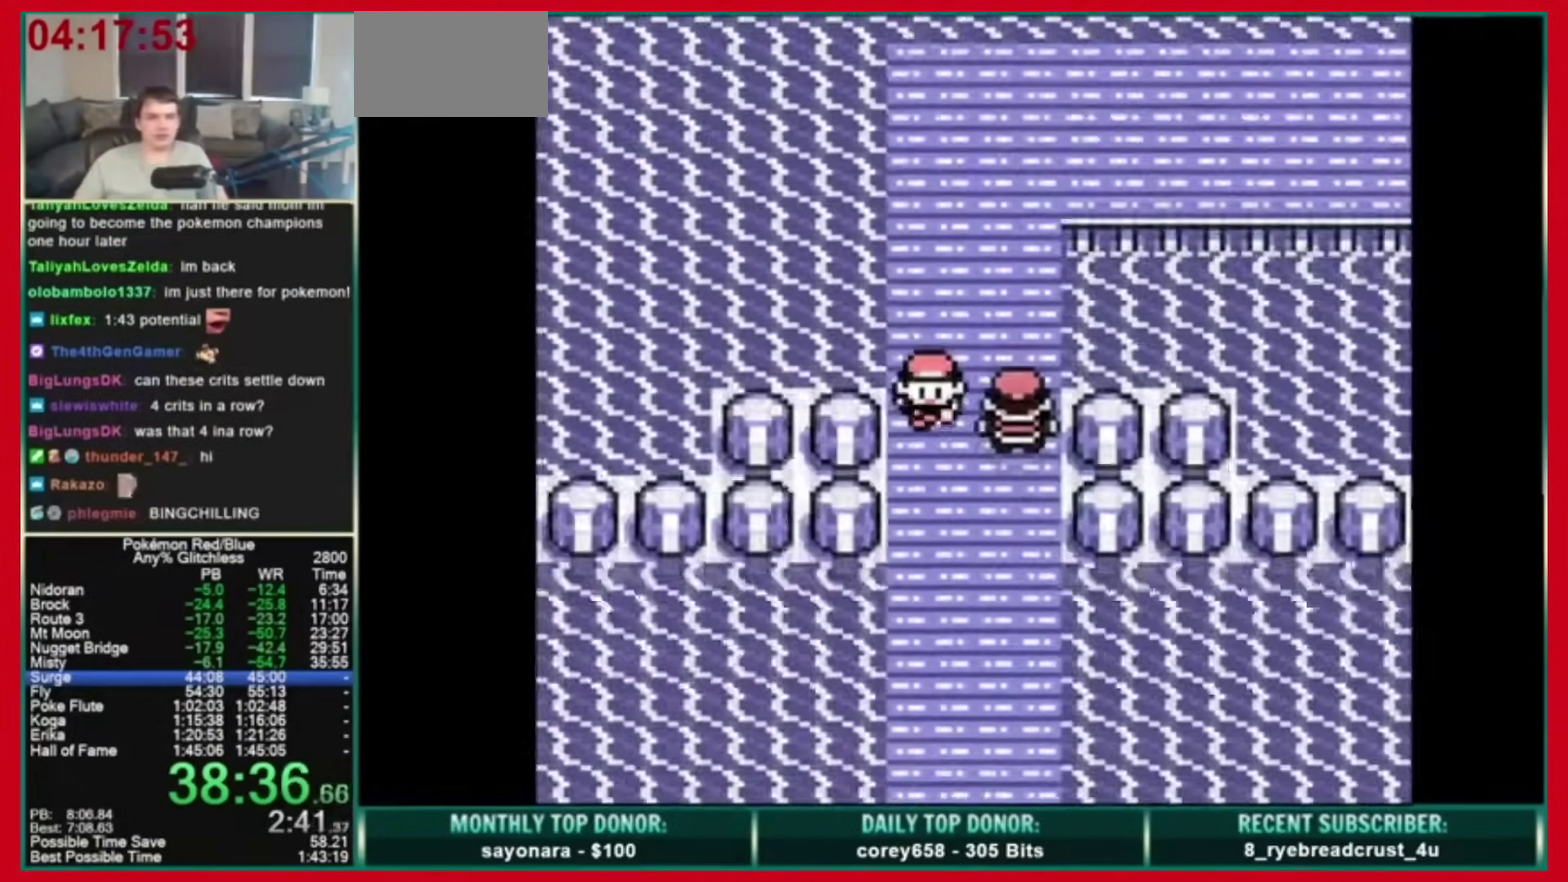
Gameplay with a controller (Nintendo layout); each line is a JSON object with the inputs held at the frame after it. "events" lists button and stick changes between this image and that frame as [ms after this image, input, new state], when the widget could be followed in between. Not read: L3 R3.
{"buttons": ["DPAD_LEFT"], "events": [[160, "A", "down"], [240, "A", "up"], [240, "DPAD_DOWN", "up"], [240, "DPAD_LEFT", "down"]]}
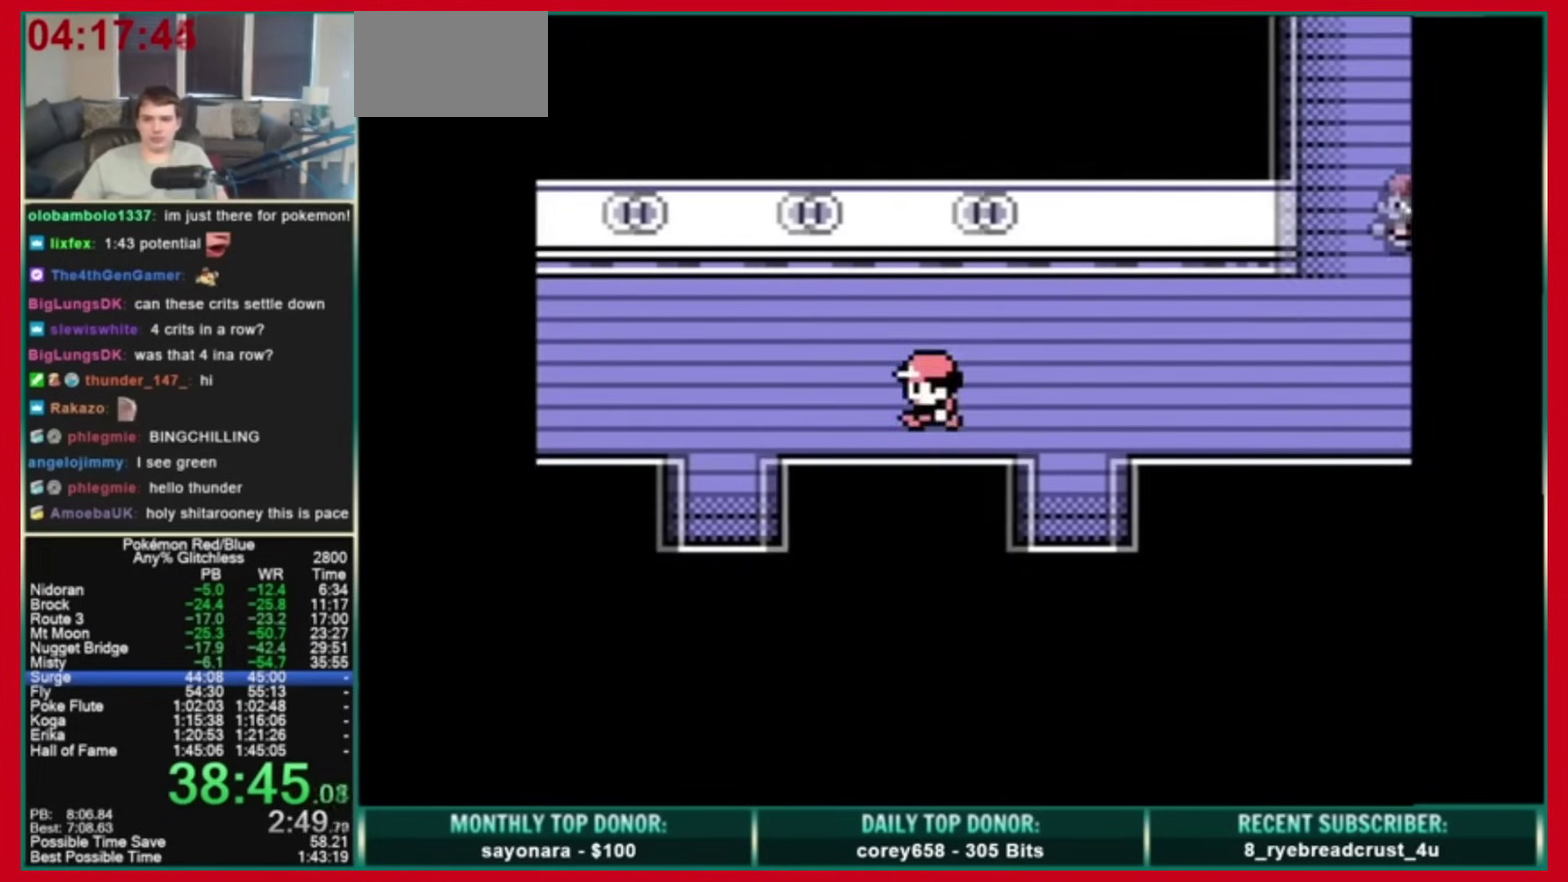
{"buttons": ["DPAD_LEFT"], "events": []}
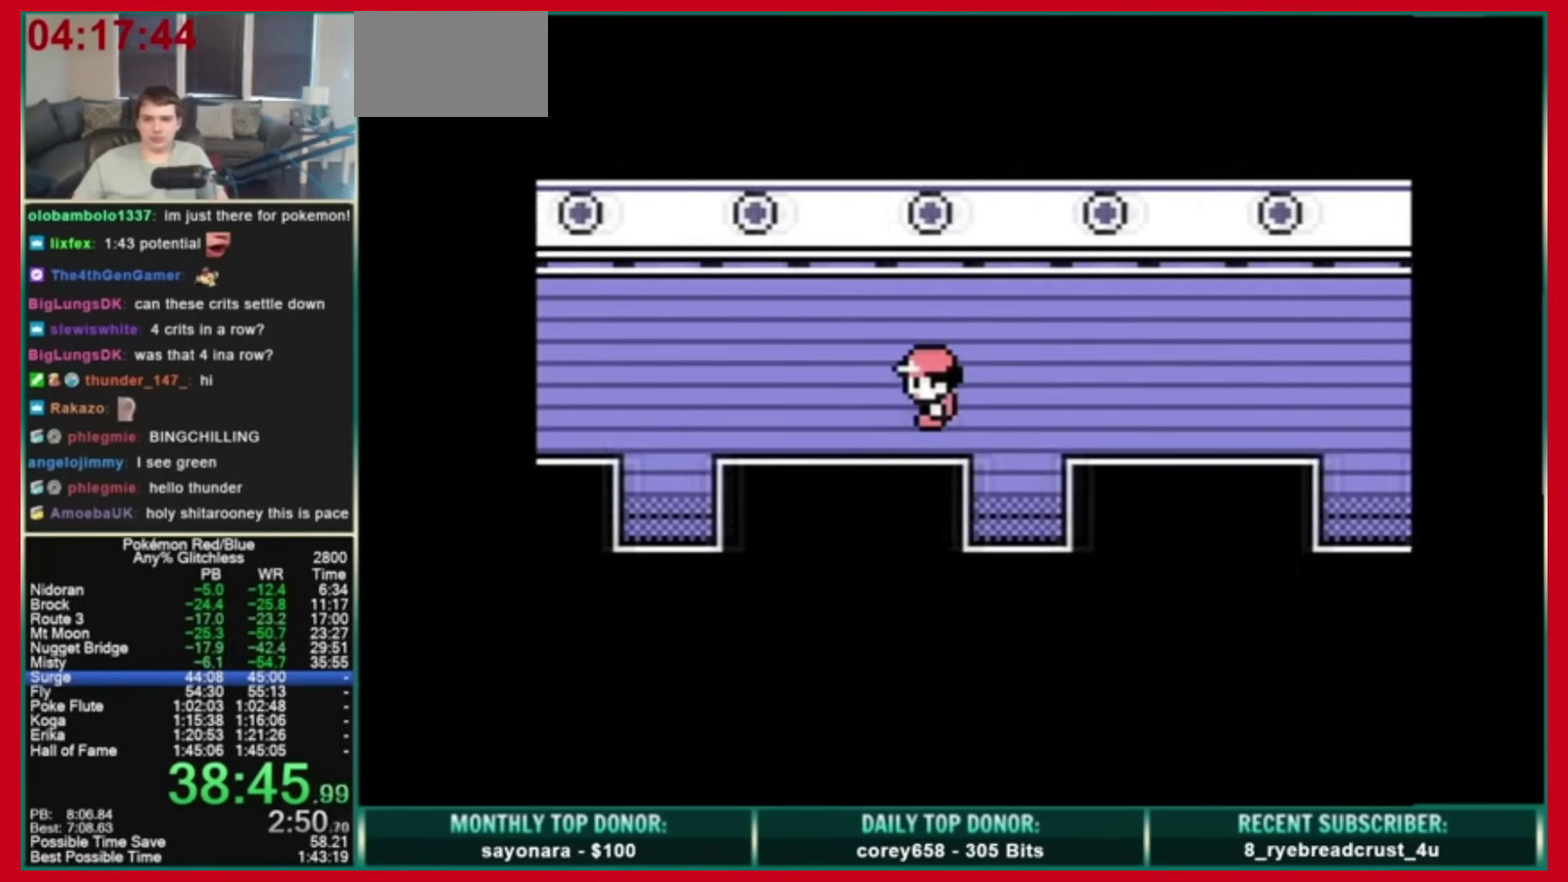
{"buttons": ["DPAD_LEFT"], "events": []}
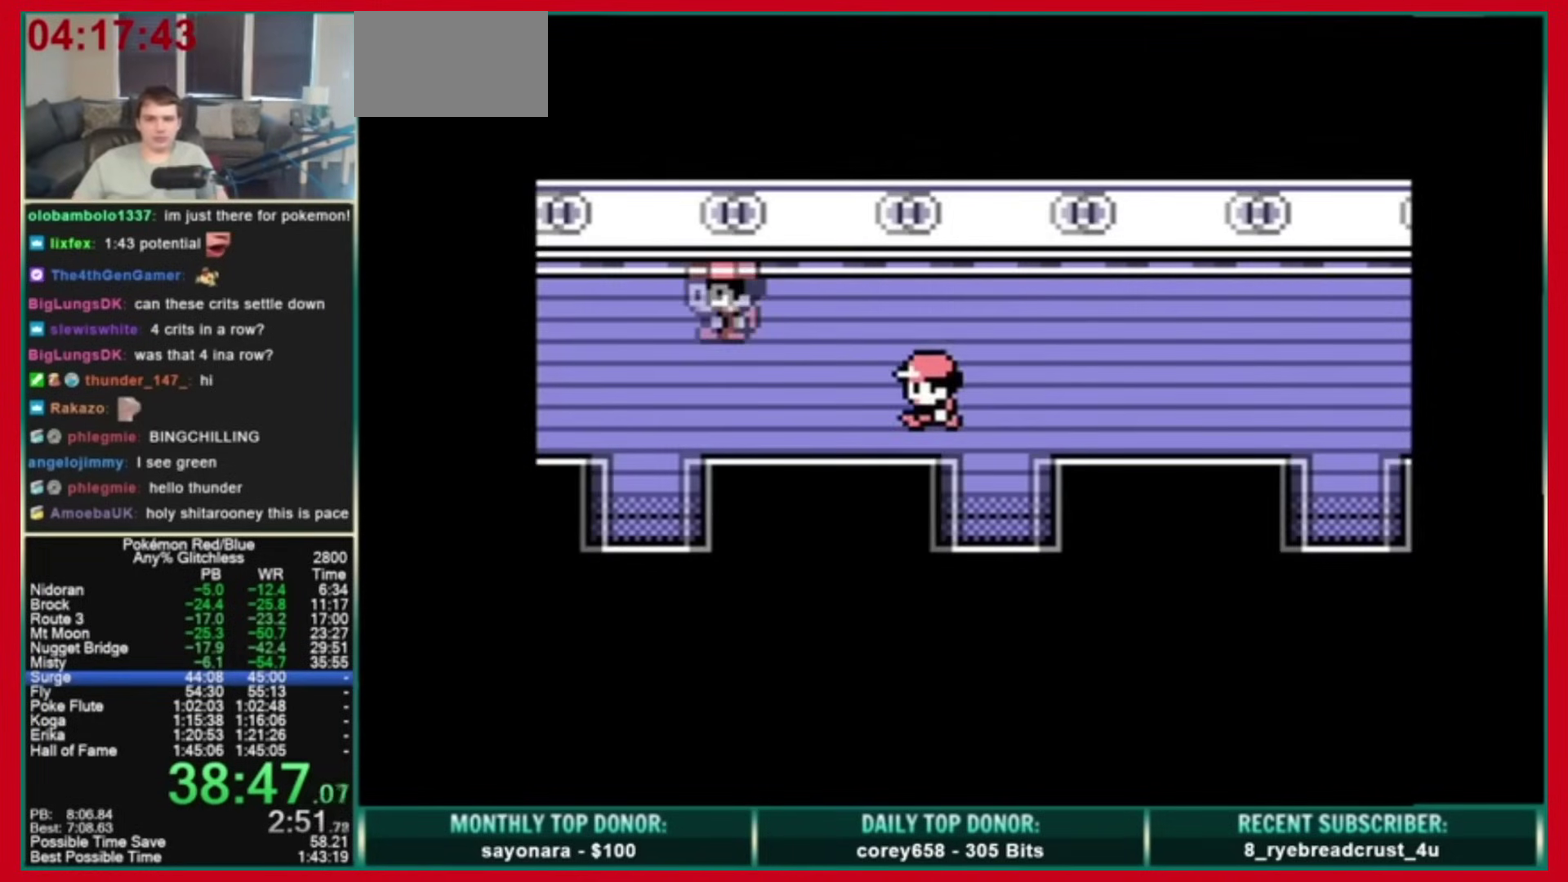
{"buttons": ["DPAD_LEFT"], "events": []}
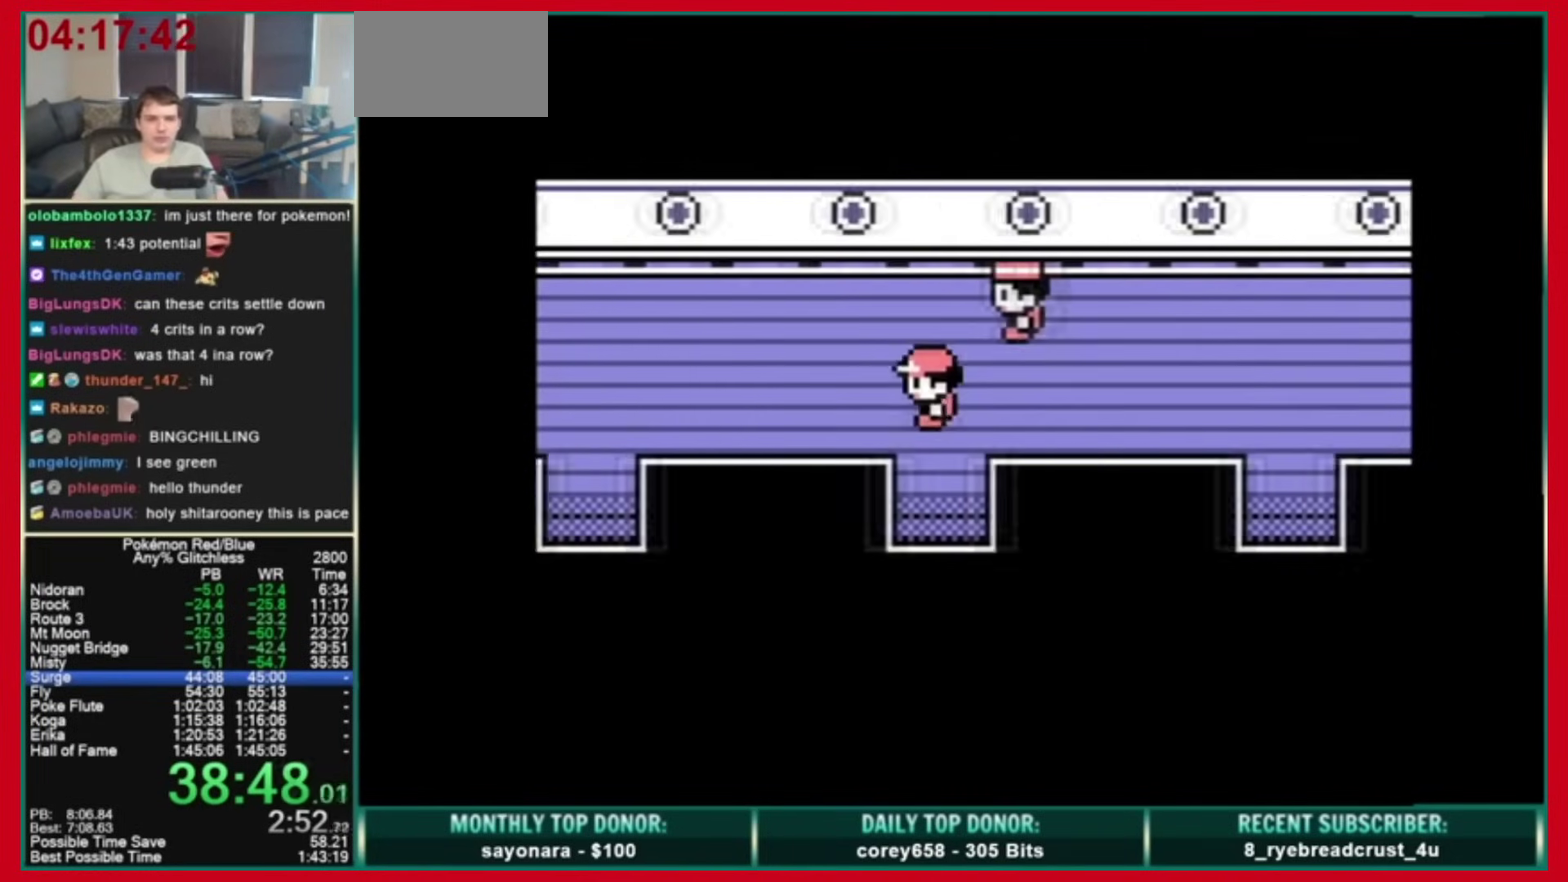
{"buttons": ["DPAD_LEFT"], "events": []}
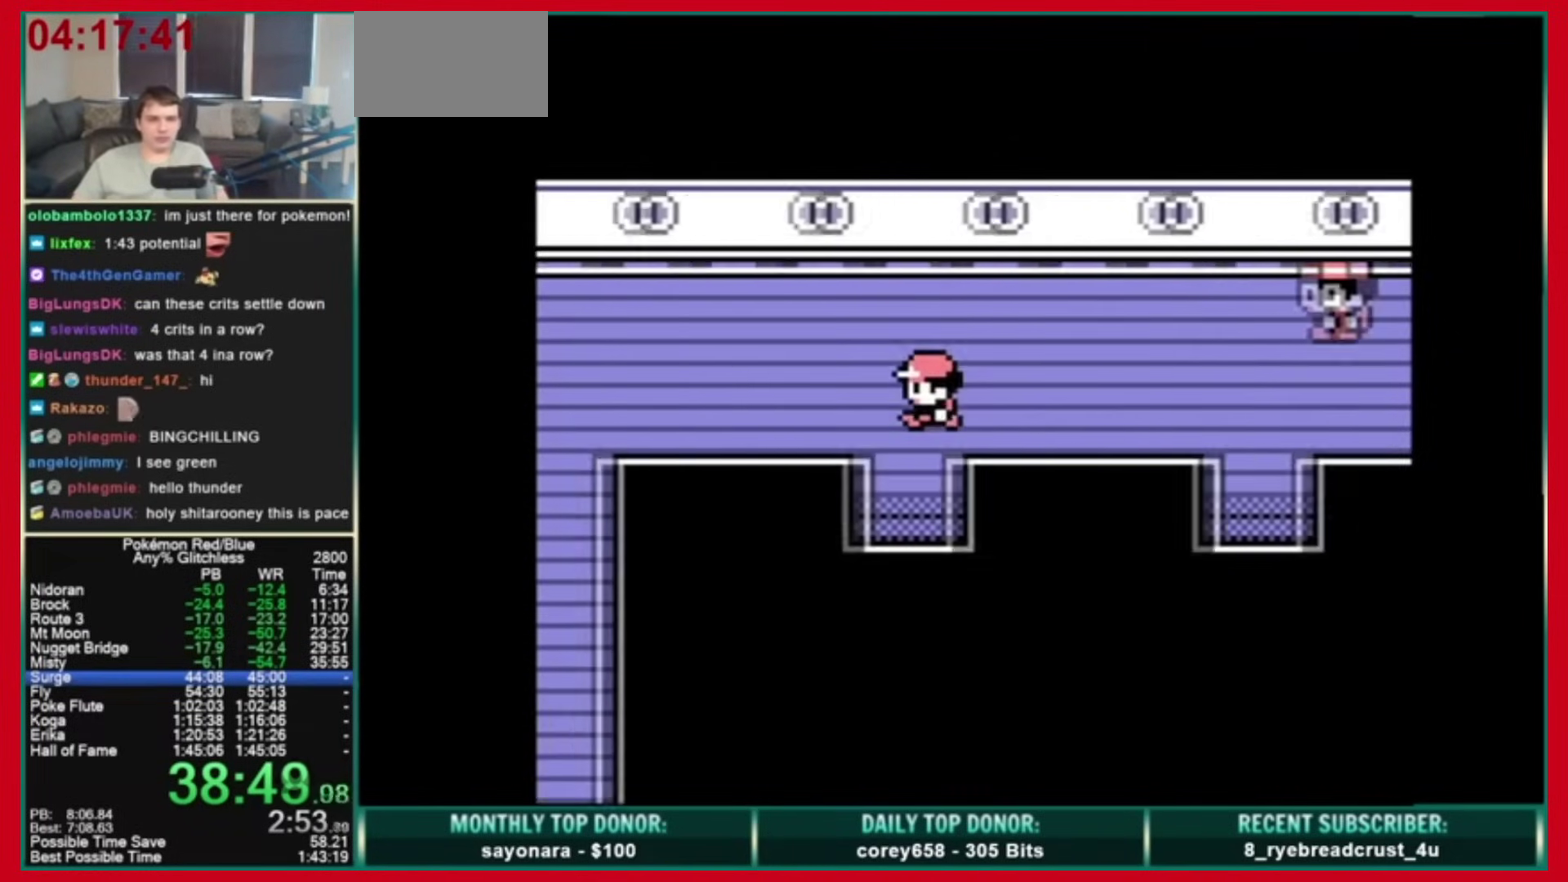
{"buttons": ["DPAD_LEFT"], "events": []}
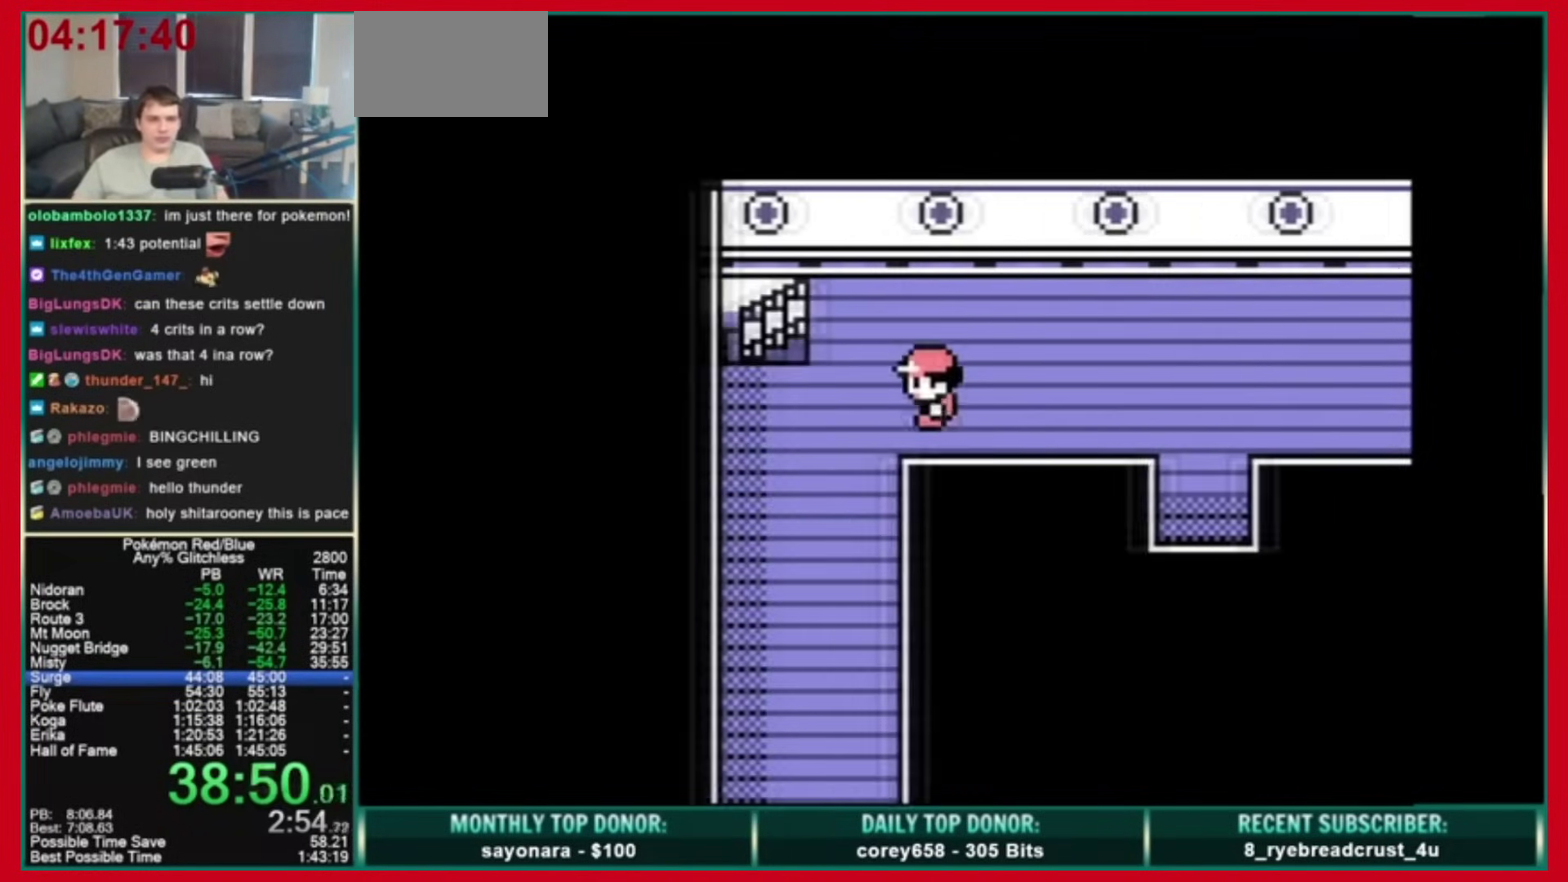
{"buttons": ["DPAD_DOWN"], "events": [[200, "DPAD_LEFT", "up"], [200, "DPAD_UP", "down"], [440, "DPAD_DOWN", "down"], [440, "DPAD_UP", "up"]]}
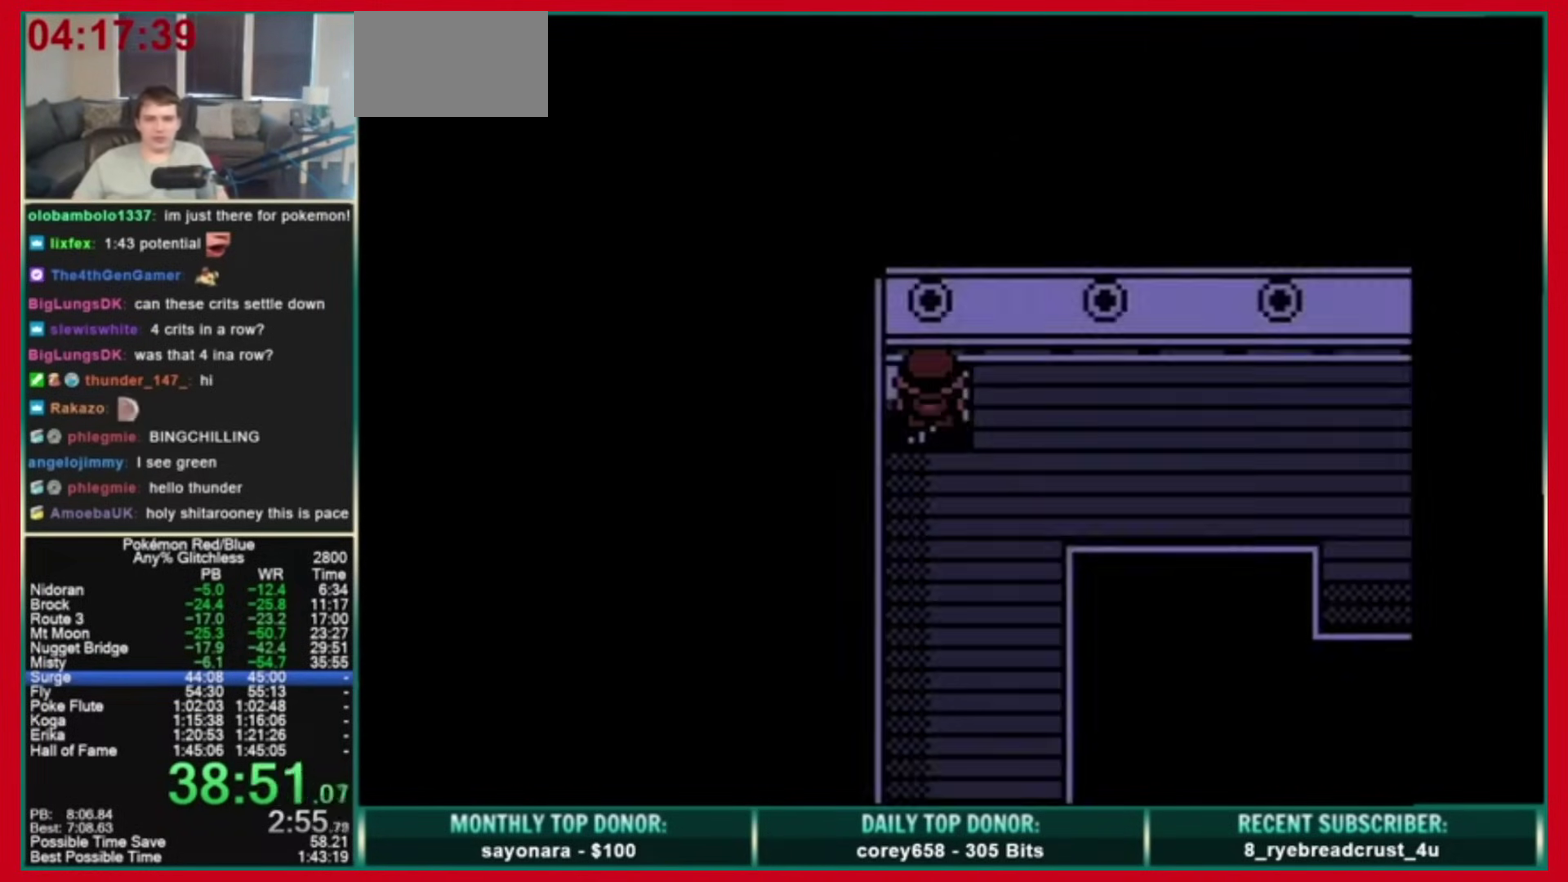
{"buttons": ["DPAD_DOWN"], "events": []}
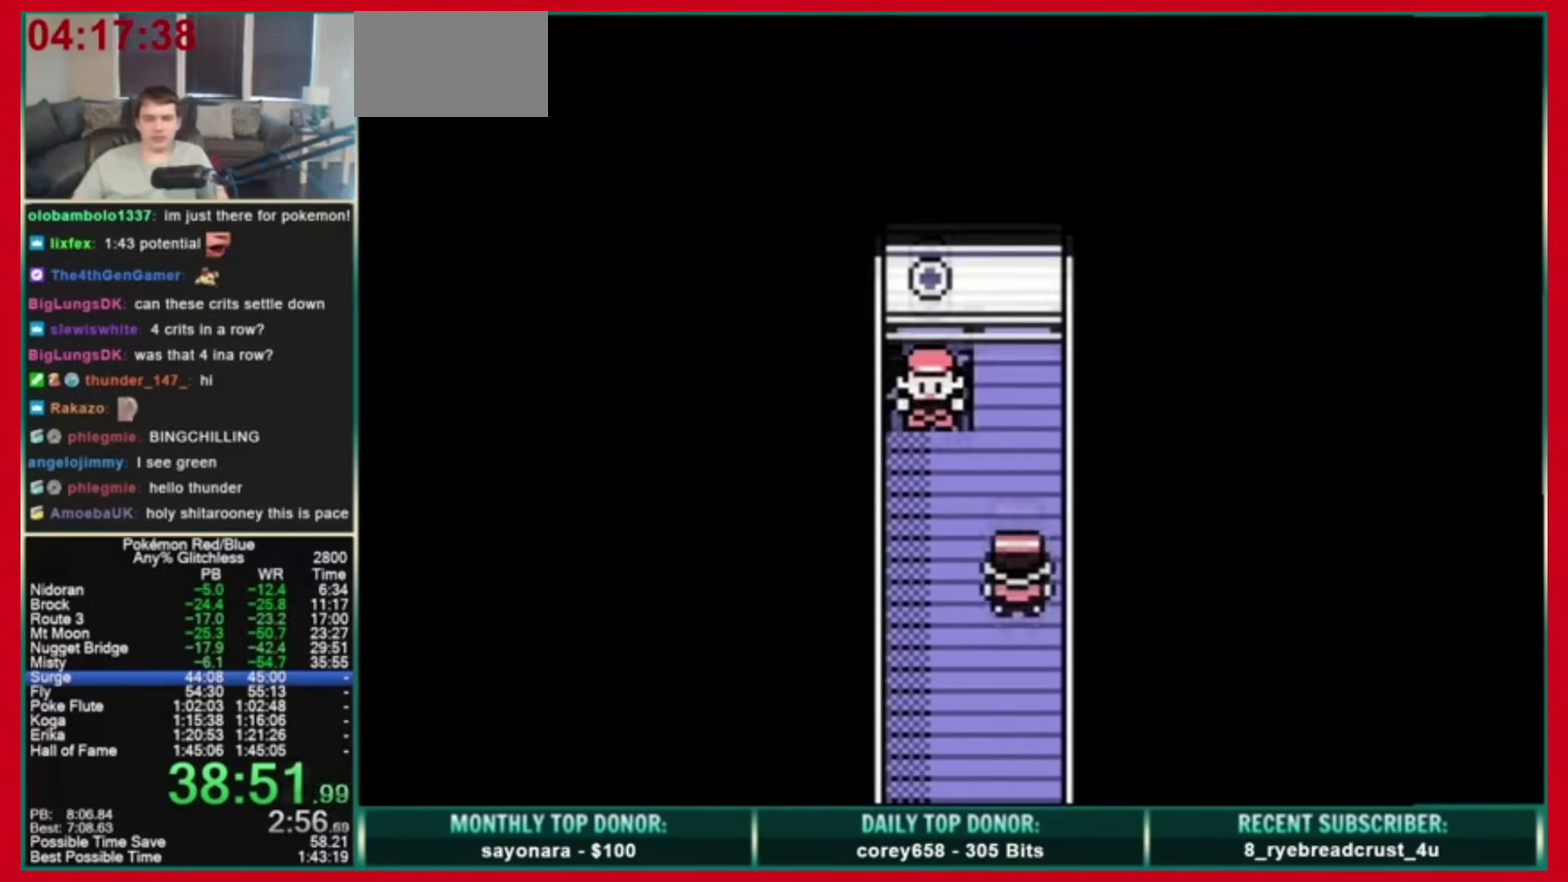
{"buttons": ["DPAD_DOWN"], "events": []}
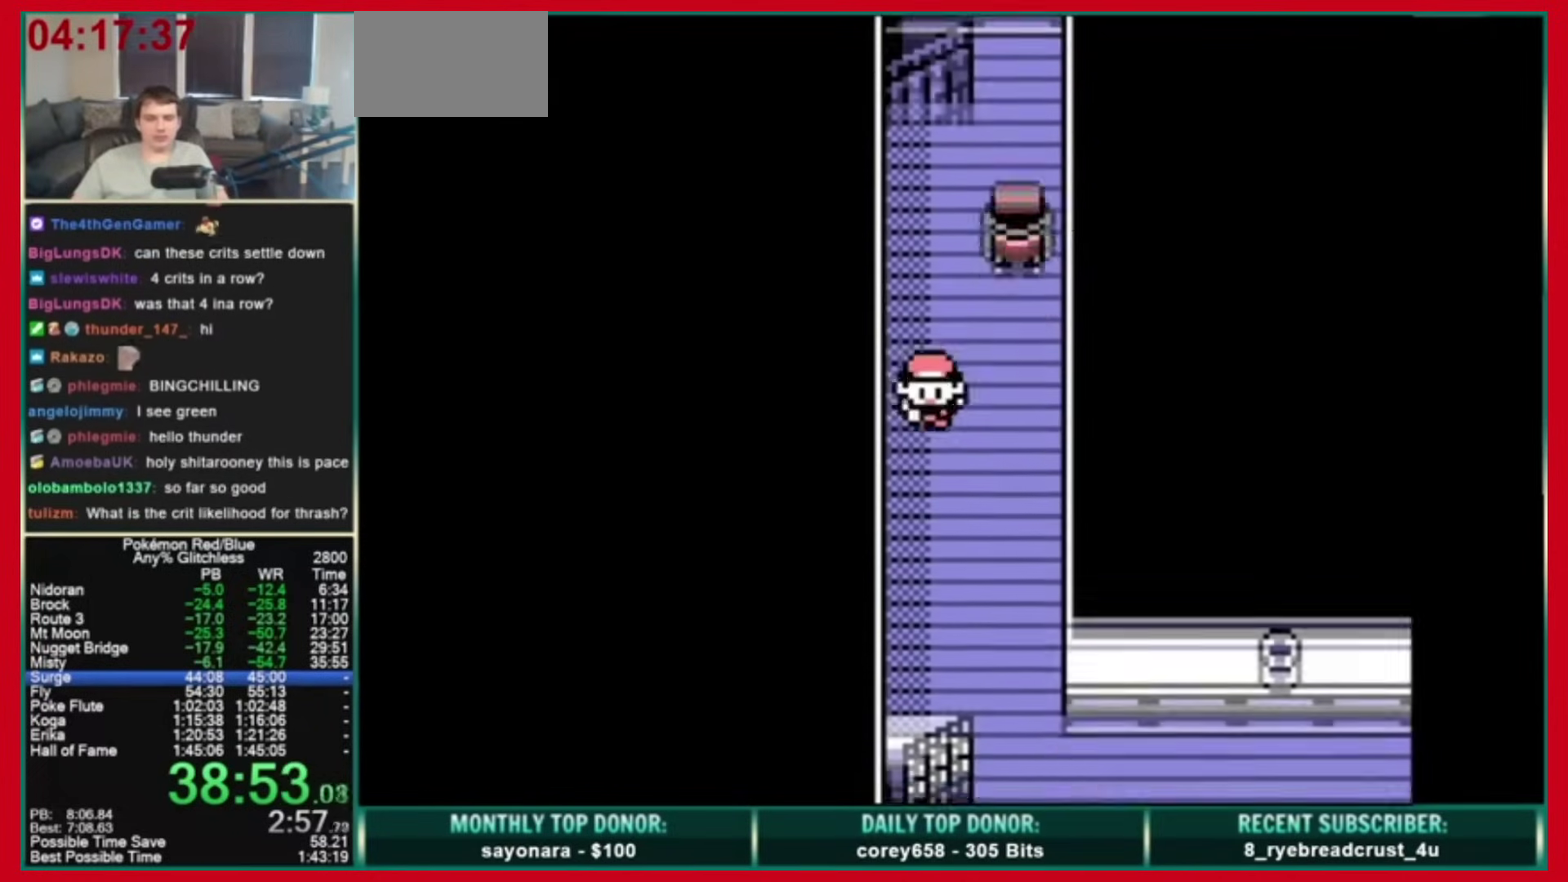
{"buttons": ["DPAD_RIGHT"], "events": [[360, "DPAD_RIGHT", "down"], [400, "DPAD_DOWN", "up"]]}
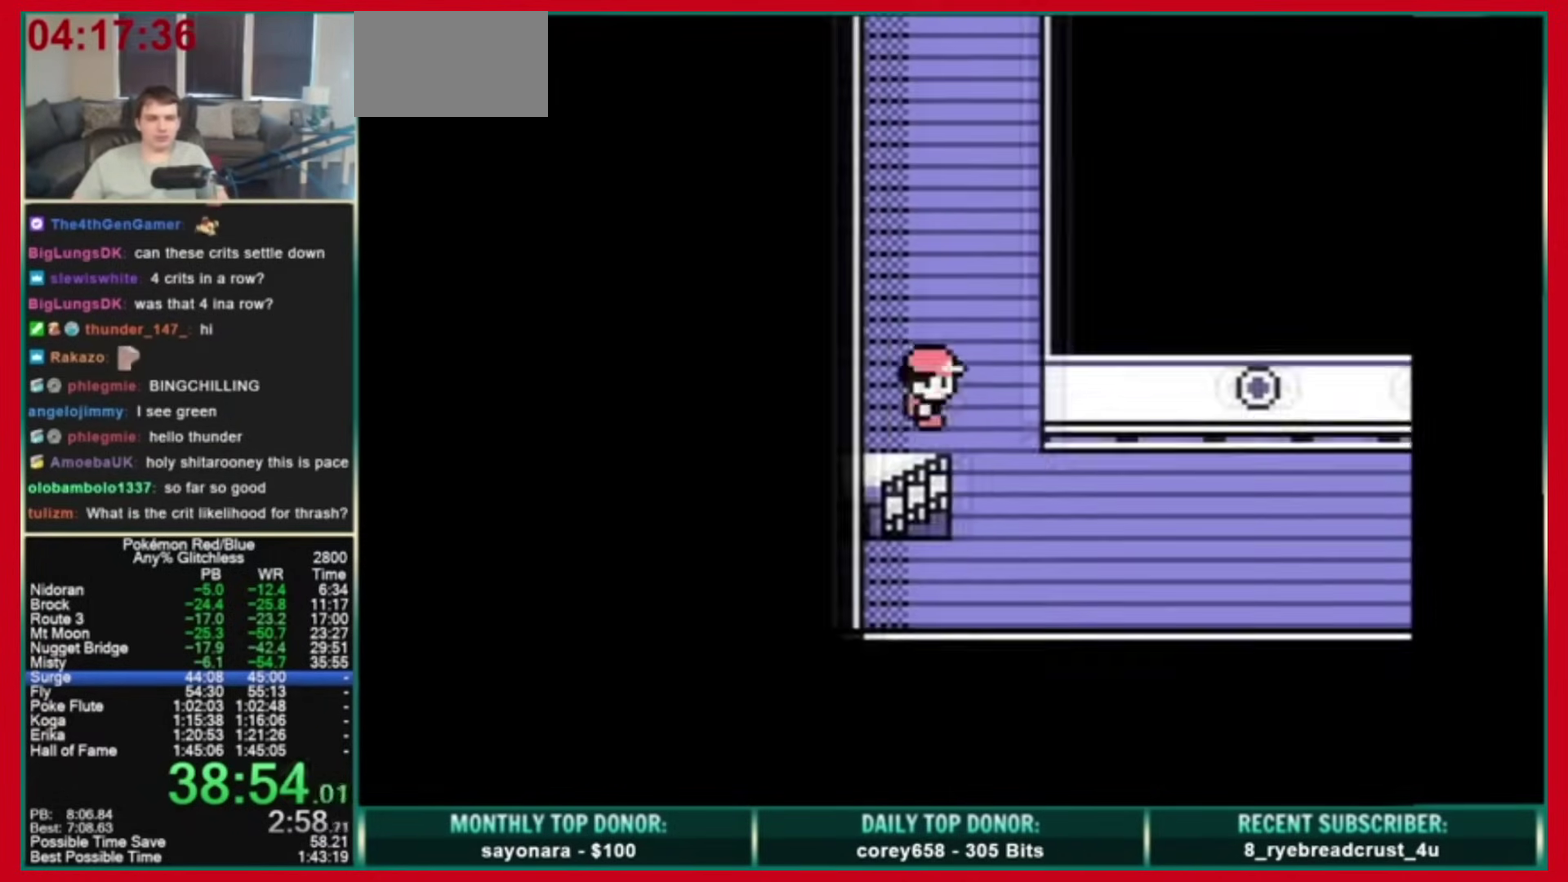
{"buttons": ["DPAD_RIGHT"], "events": [[40, "DPAD_DOWN", "down"], [40, "DPAD_RIGHT", "up"], [160, "DPAD_RIGHT", "down"], [200, "DPAD_DOWN", "up"]]}
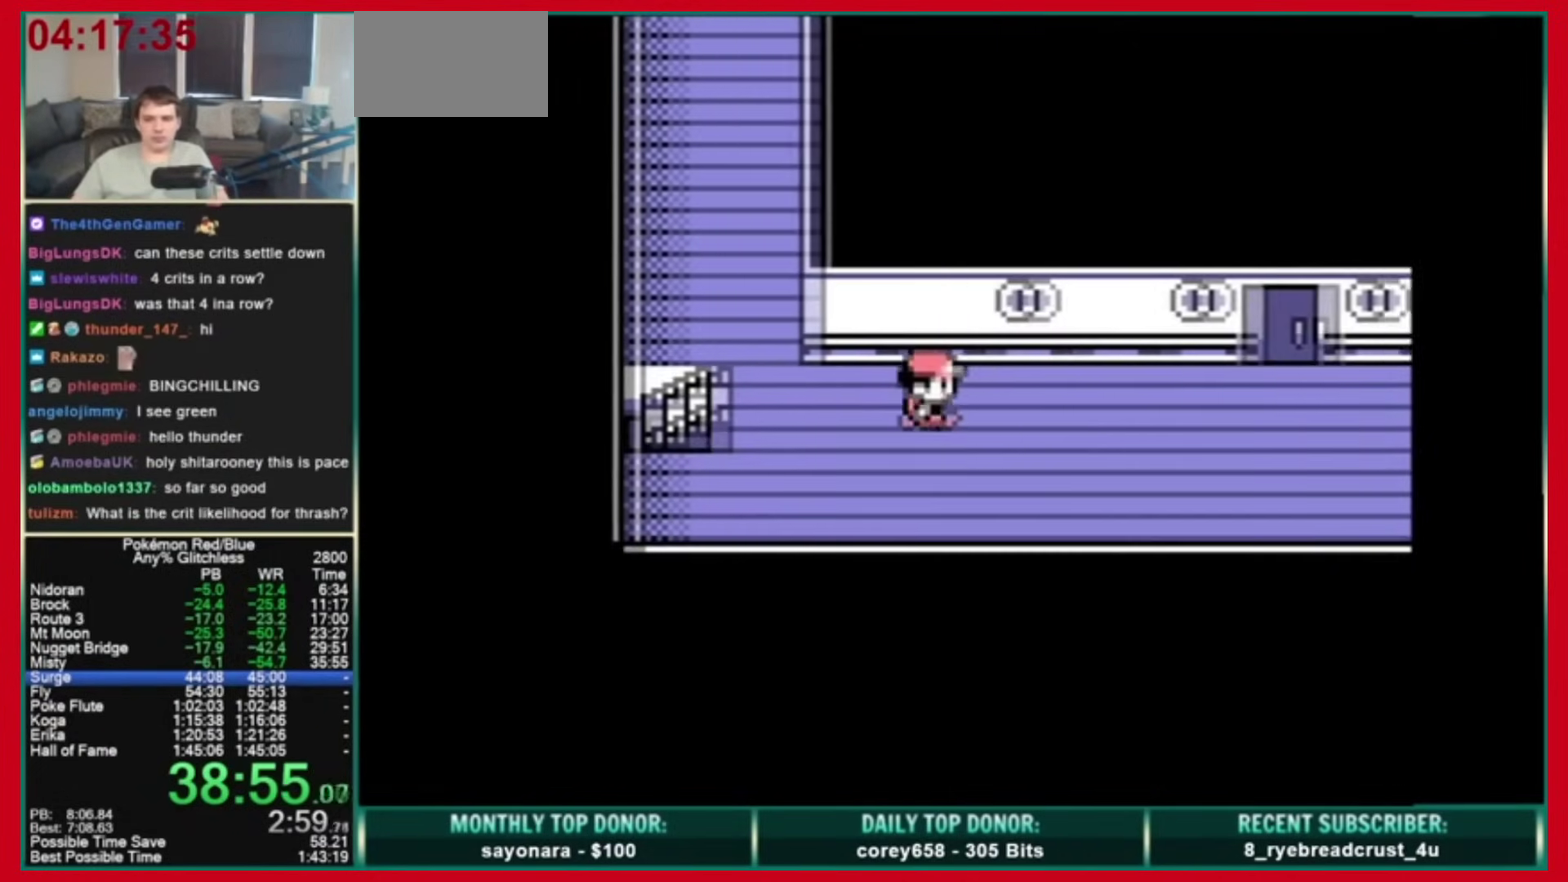
{"buttons": ["DPAD_RIGHT"], "events": []}
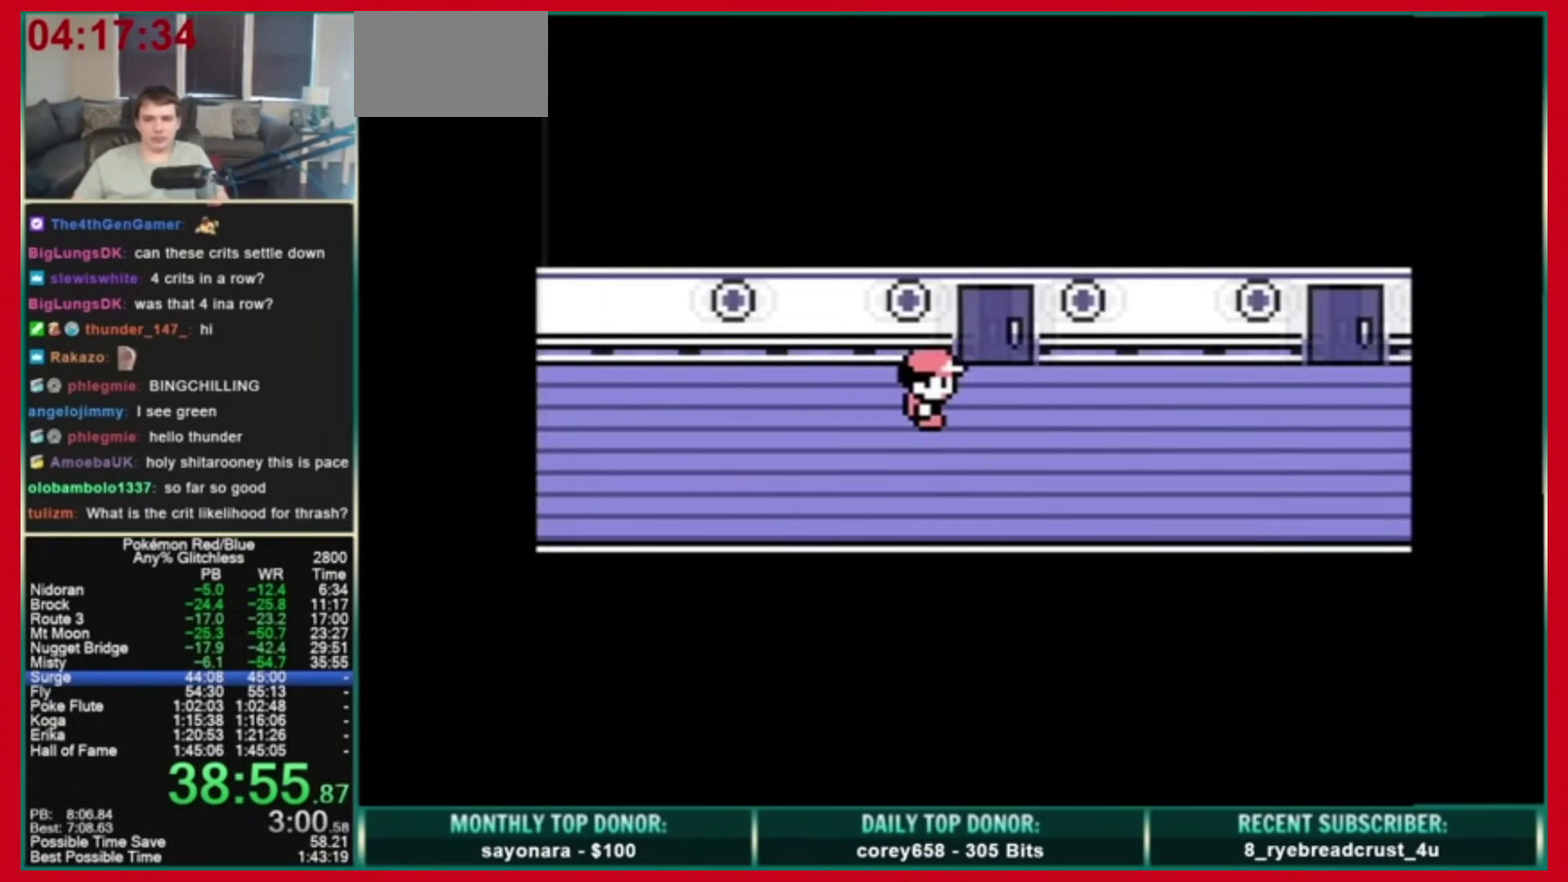
{"buttons": ["A", "DPAD_RIGHT"], "events": [[160, "A", "down"]]}
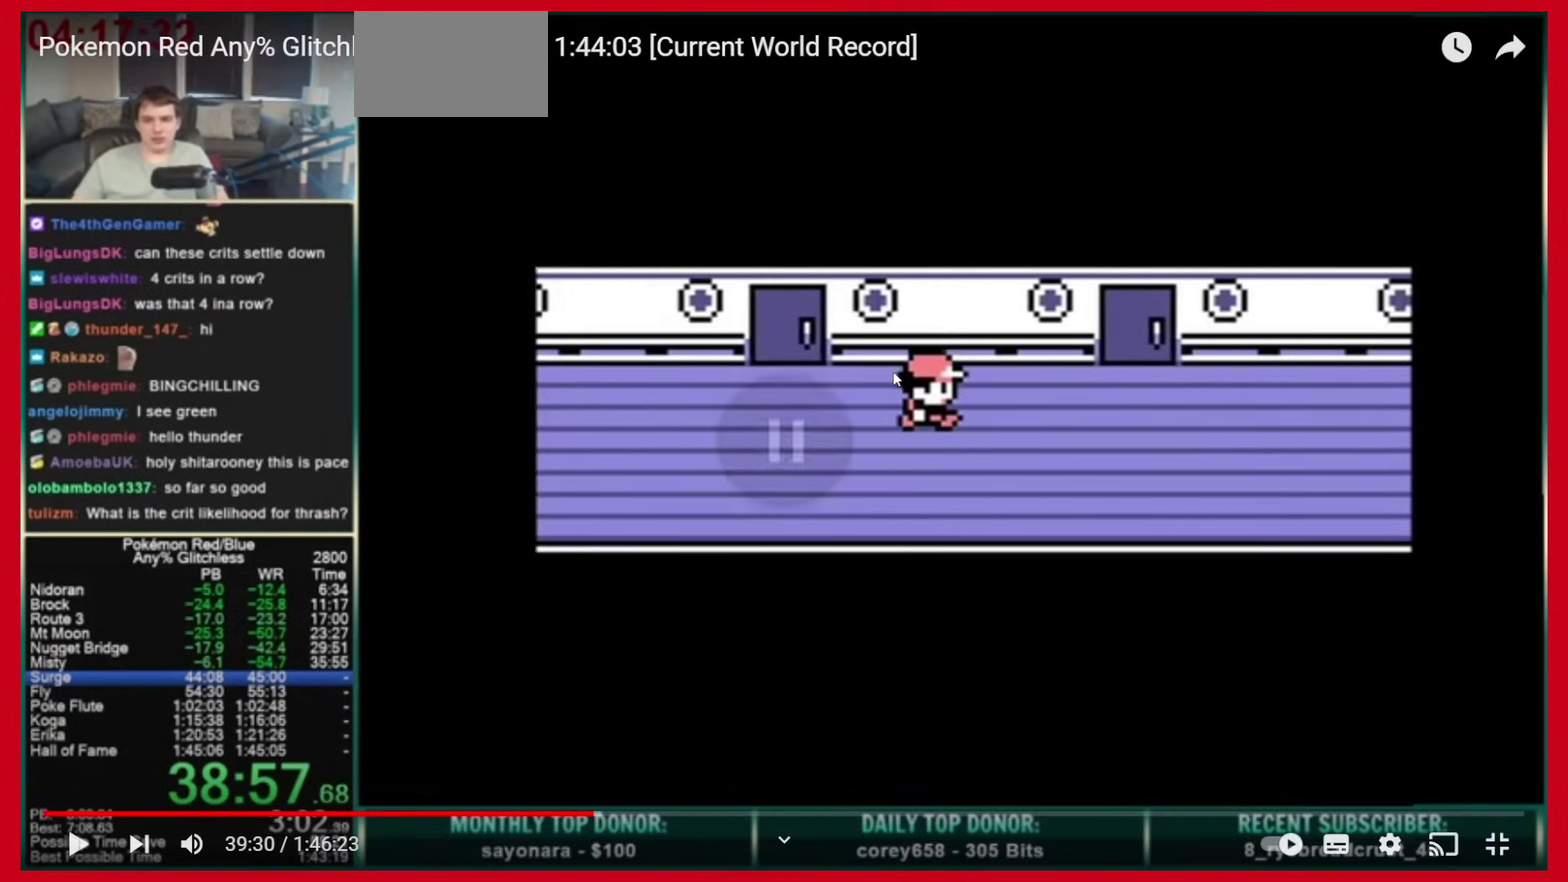
{"buttons": ["A", "DPAD_RIGHT"], "events": []}
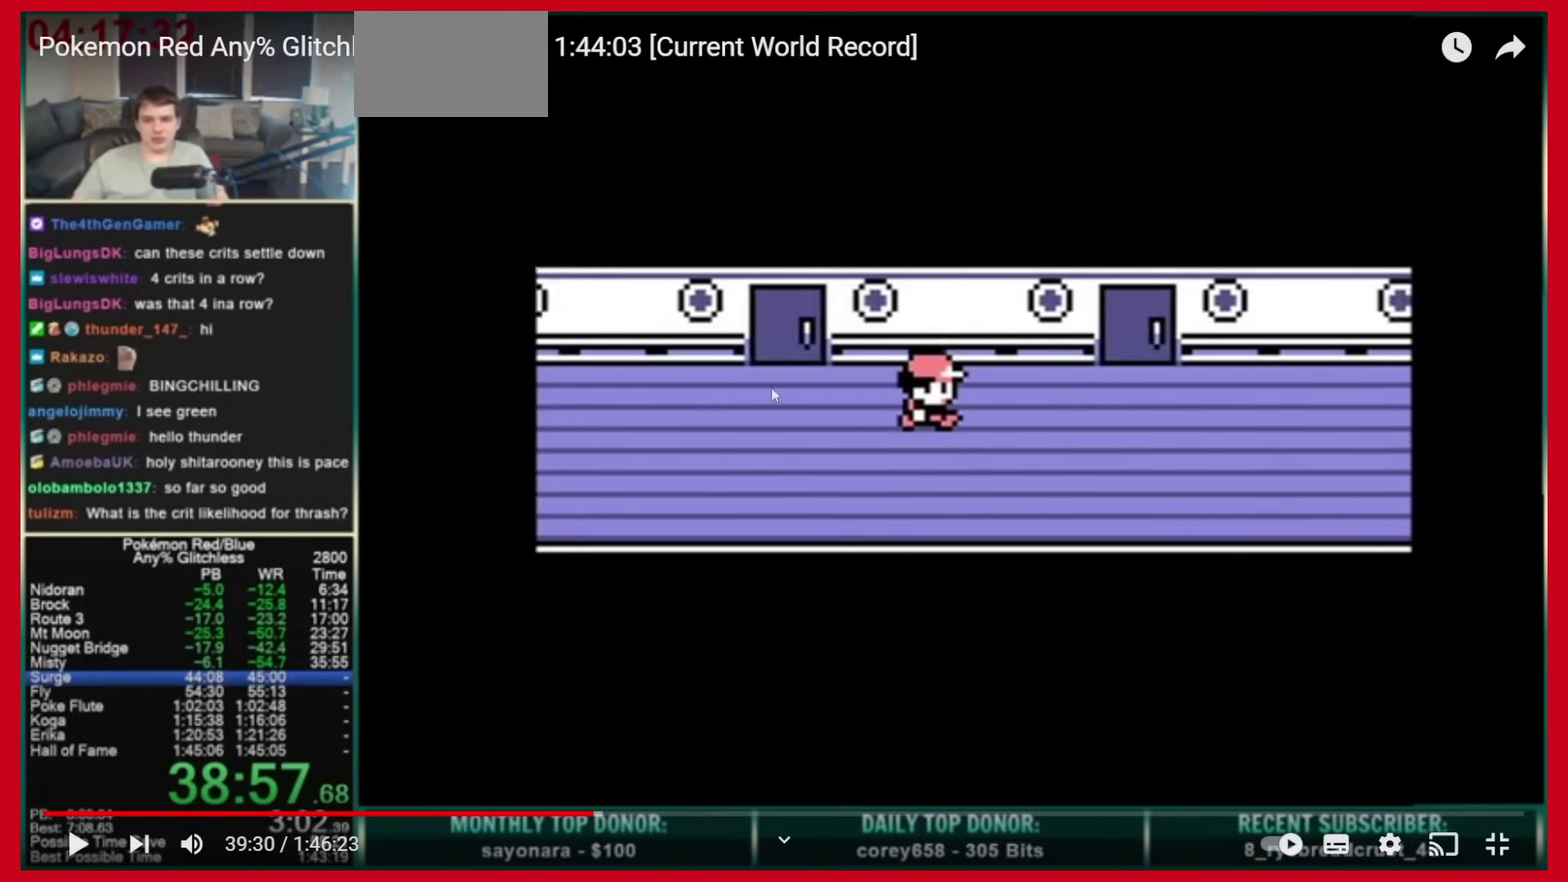
{"buttons": ["A", "DPAD_RIGHT"], "events": []}
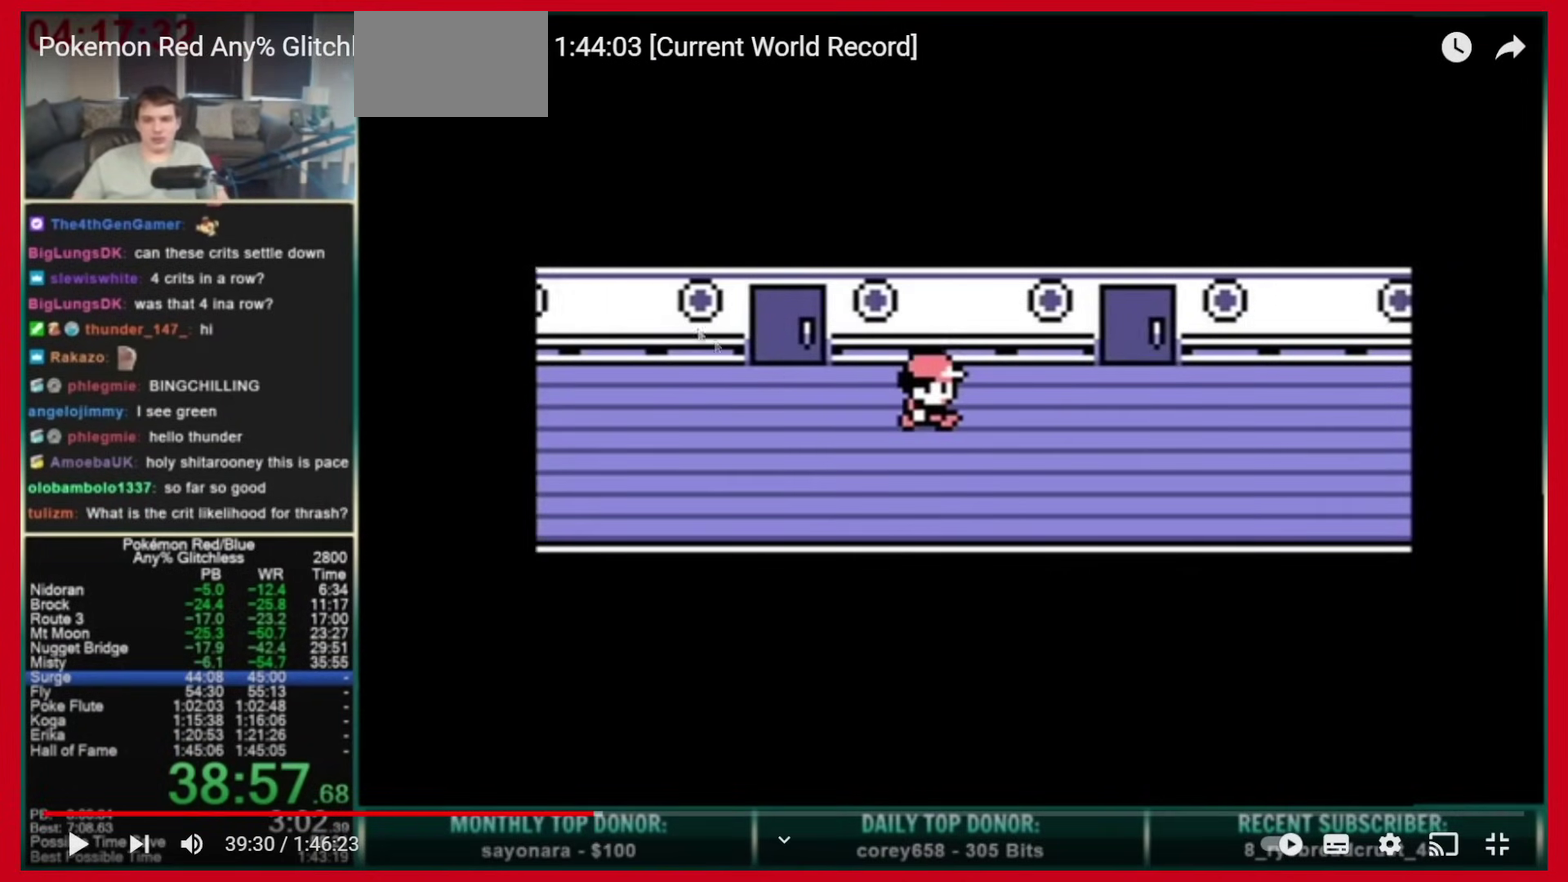
{"buttons": ["A", "DPAD_RIGHT"], "events": []}
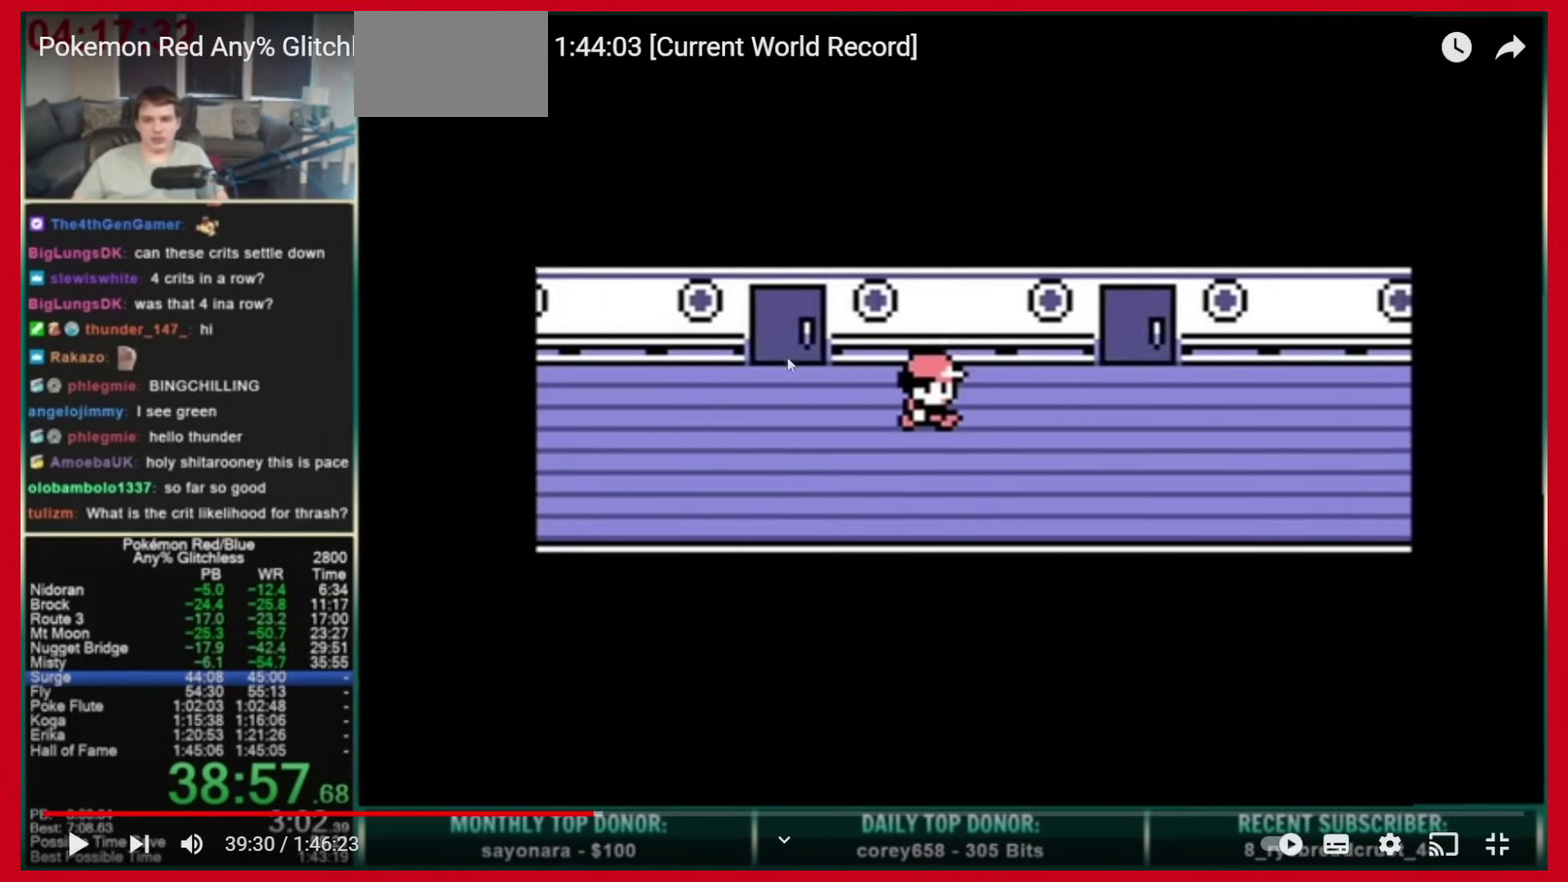
{"buttons": ["A", "DPAD_RIGHT"], "events": []}
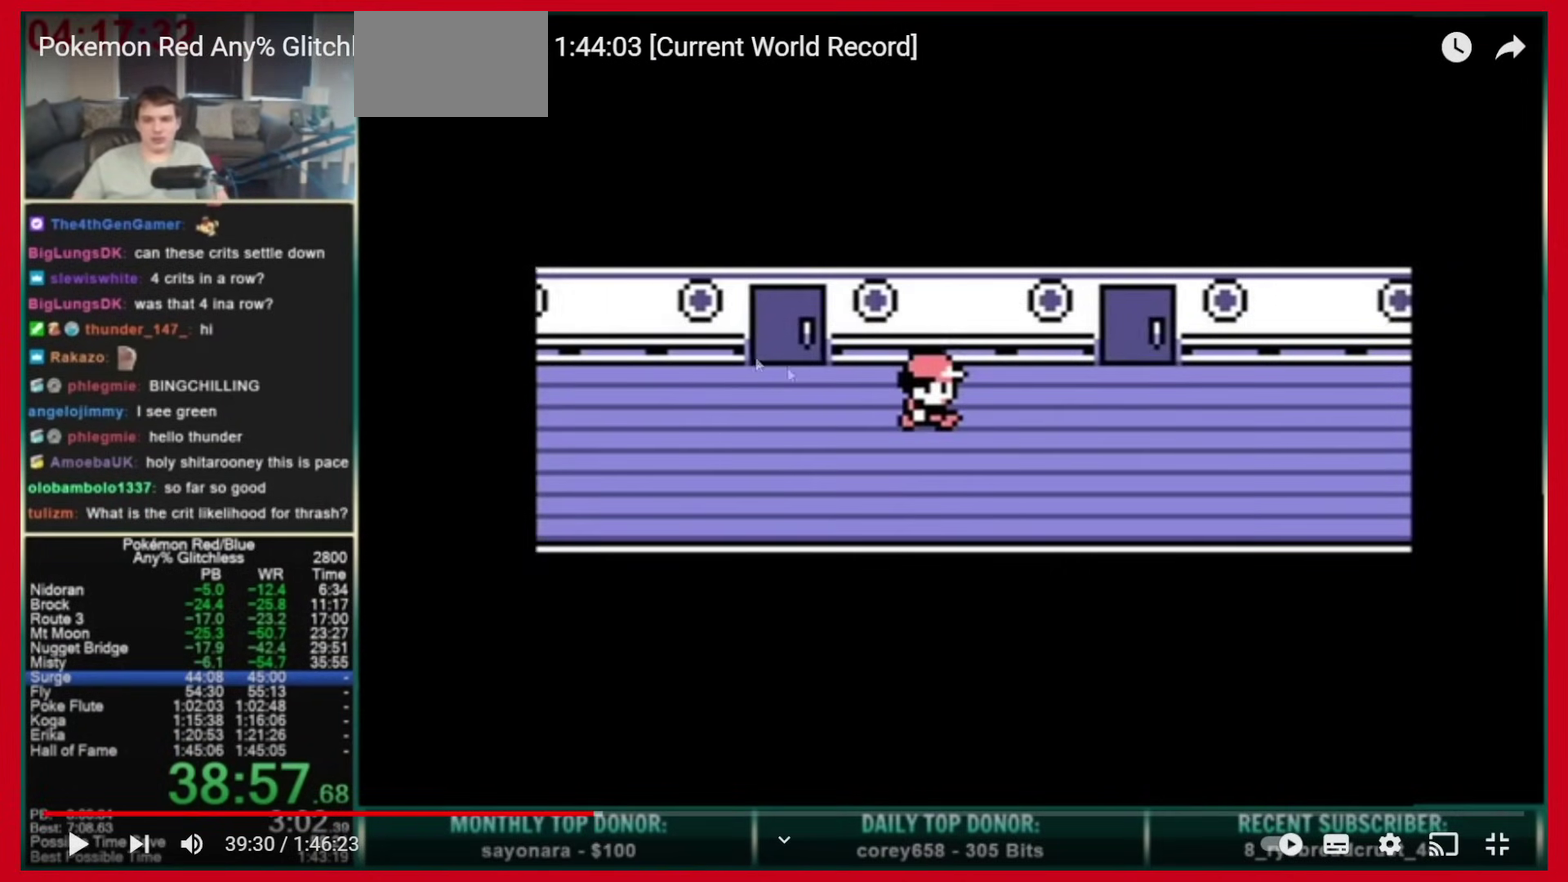
{"buttons": ["A", "DPAD_RIGHT"], "events": []}
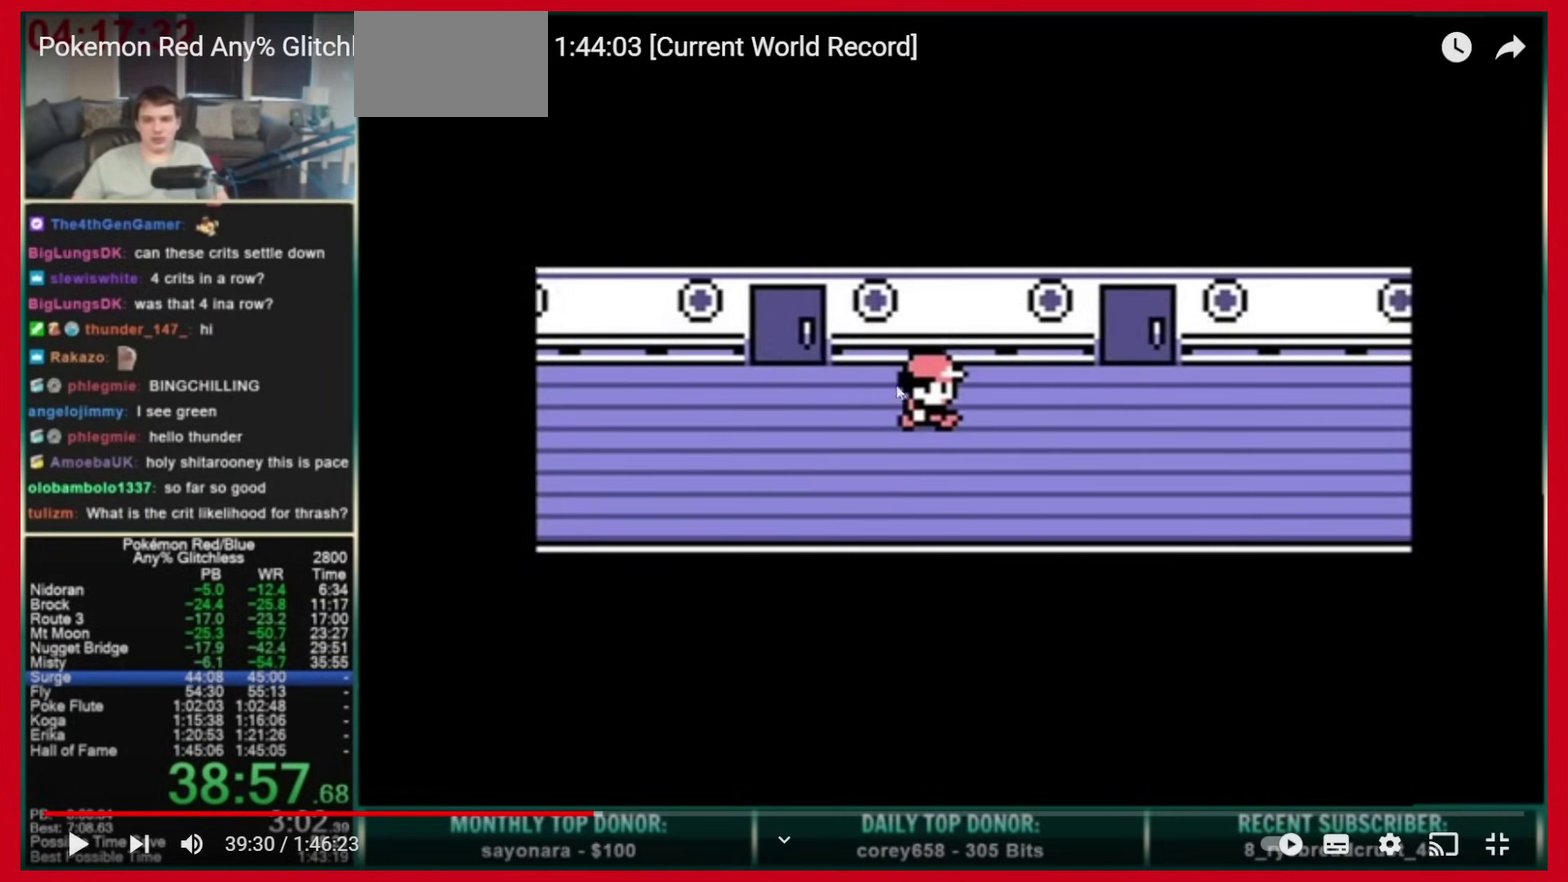
{"buttons": ["A", "DPAD_RIGHT"], "events": []}
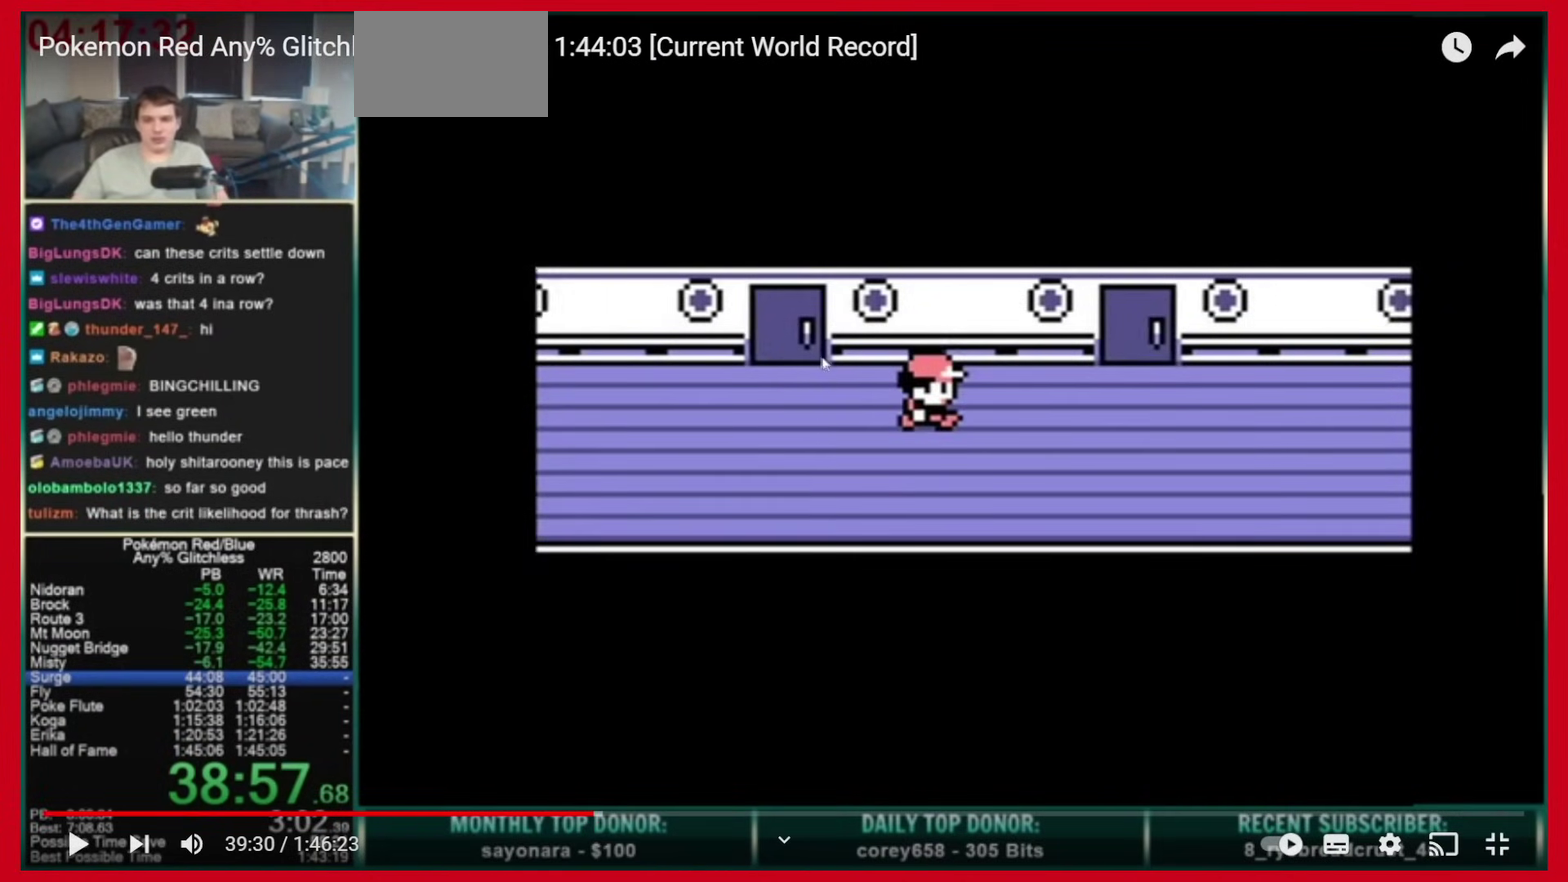
{"buttons": ["A", "DPAD_RIGHT"], "events": []}
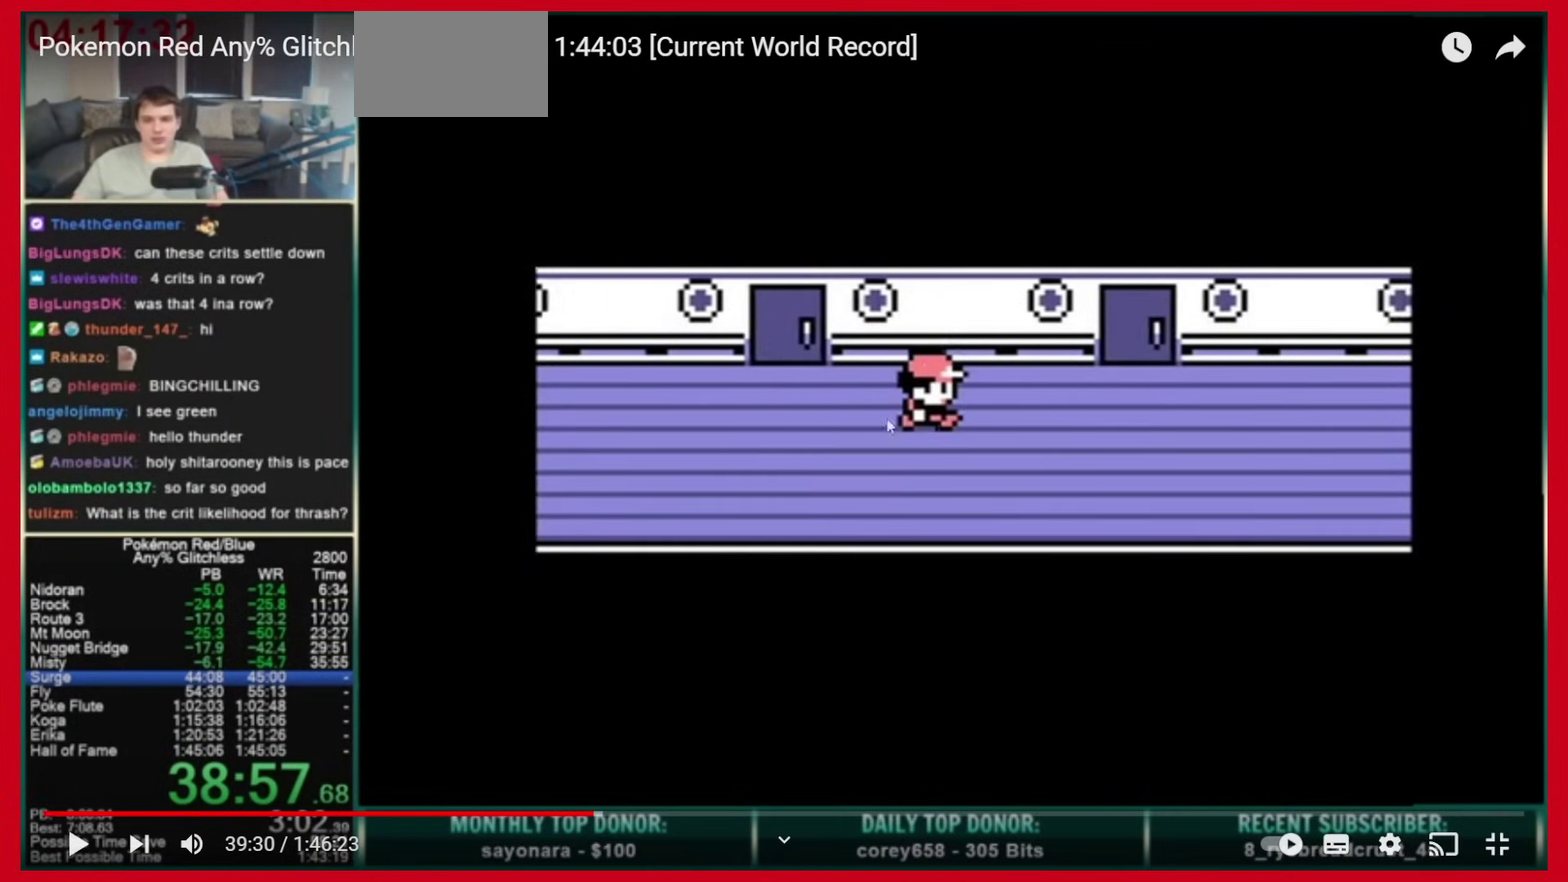
{"buttons": ["A", "DPAD_RIGHT"], "events": []}
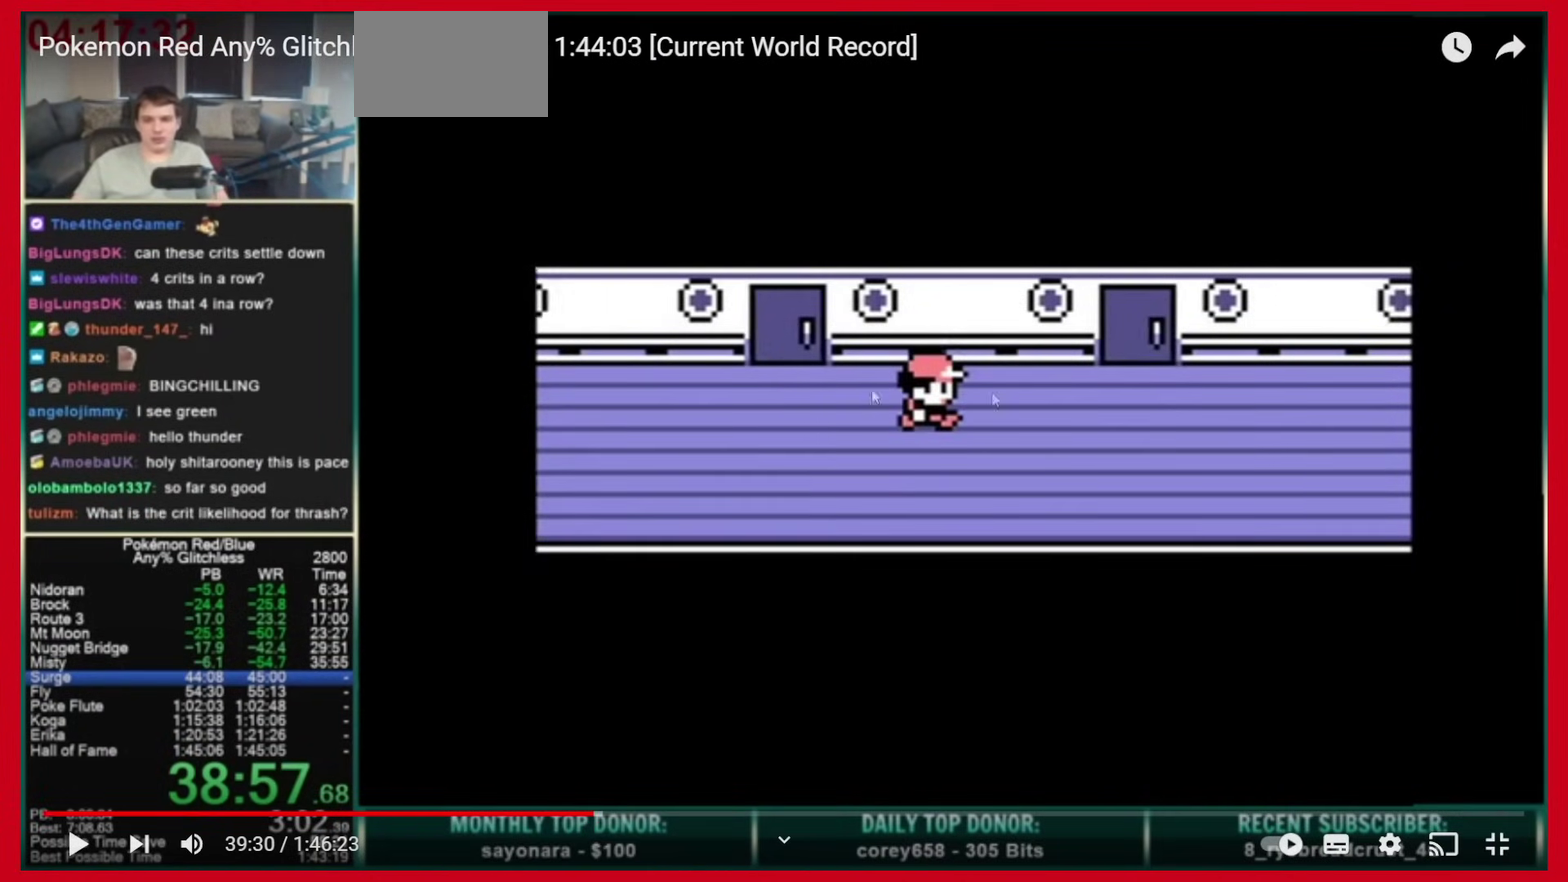
{"buttons": ["A", "DPAD_RIGHT"], "events": []}
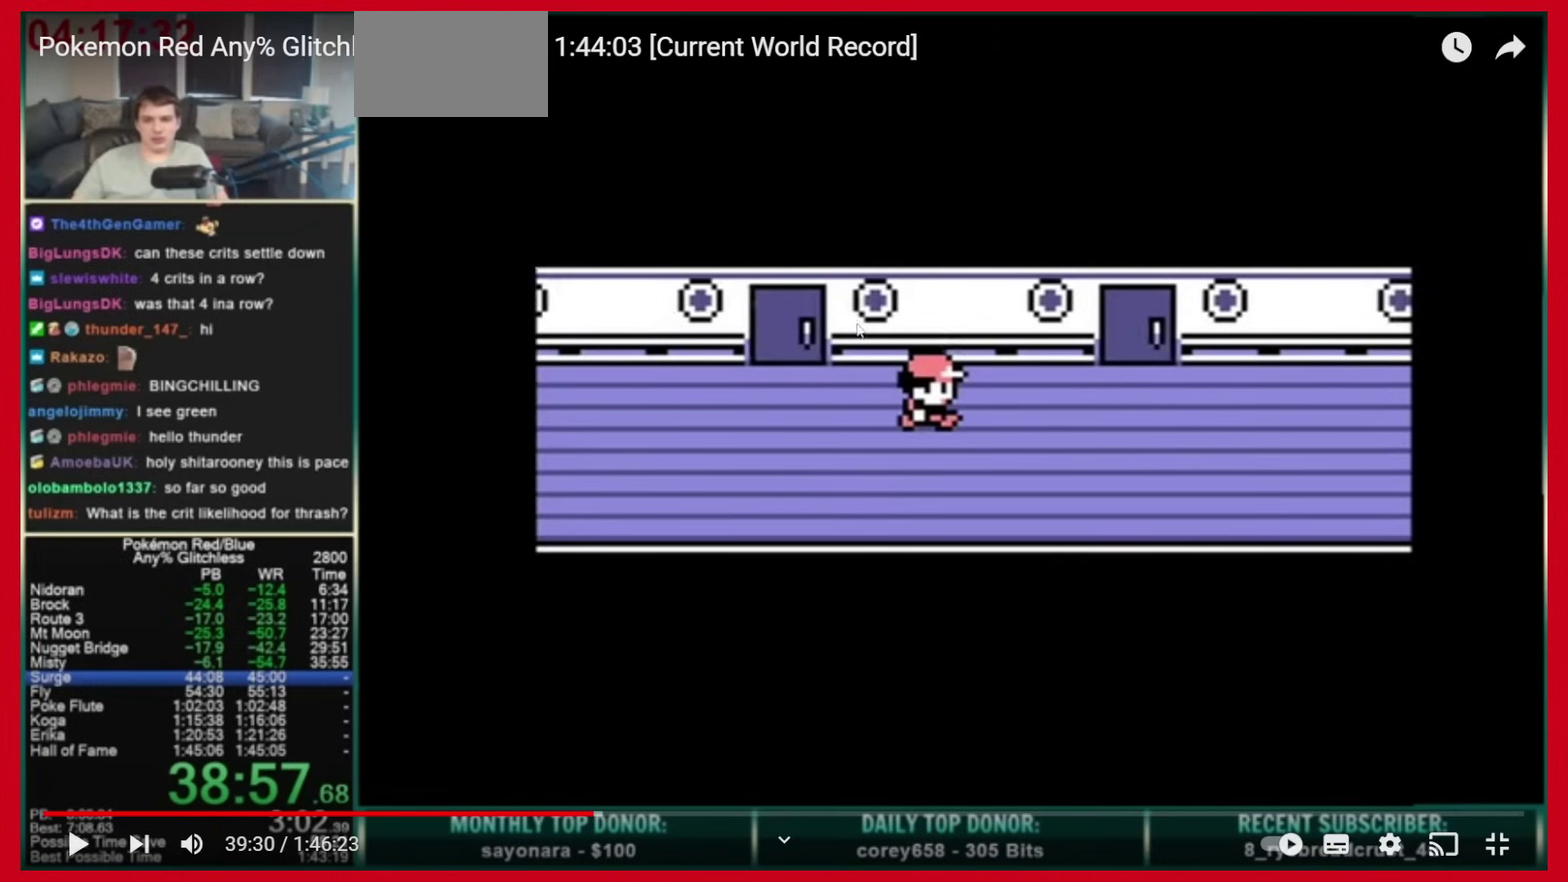
{"buttons": ["A", "DPAD_RIGHT"], "events": []}
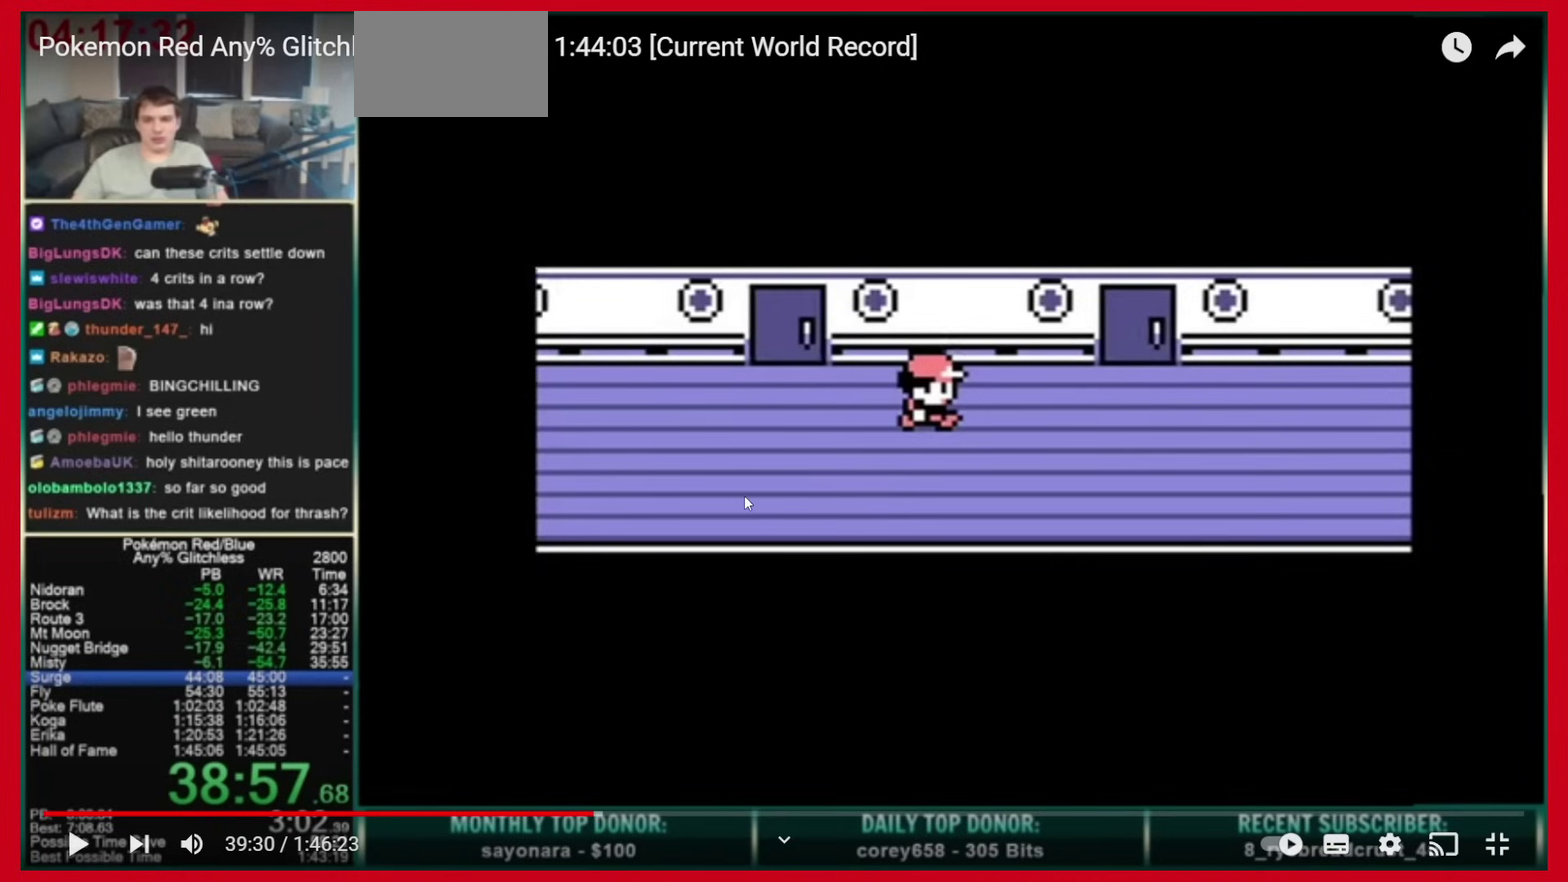
{"buttons": ["A", "DPAD_RIGHT"], "events": []}
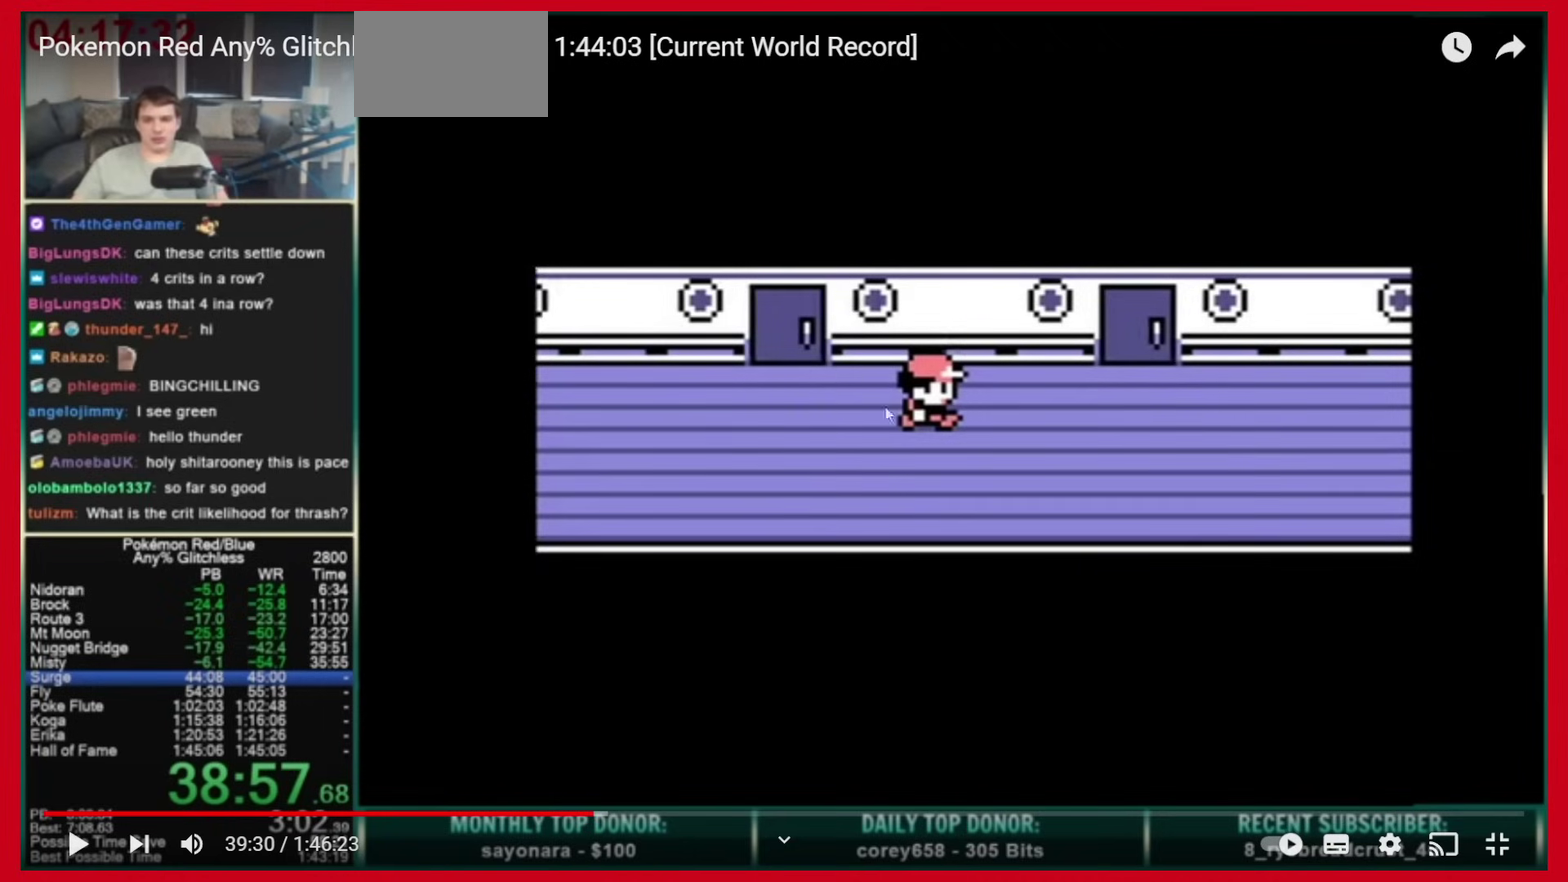
{"buttons": ["A", "DPAD_RIGHT"], "events": []}
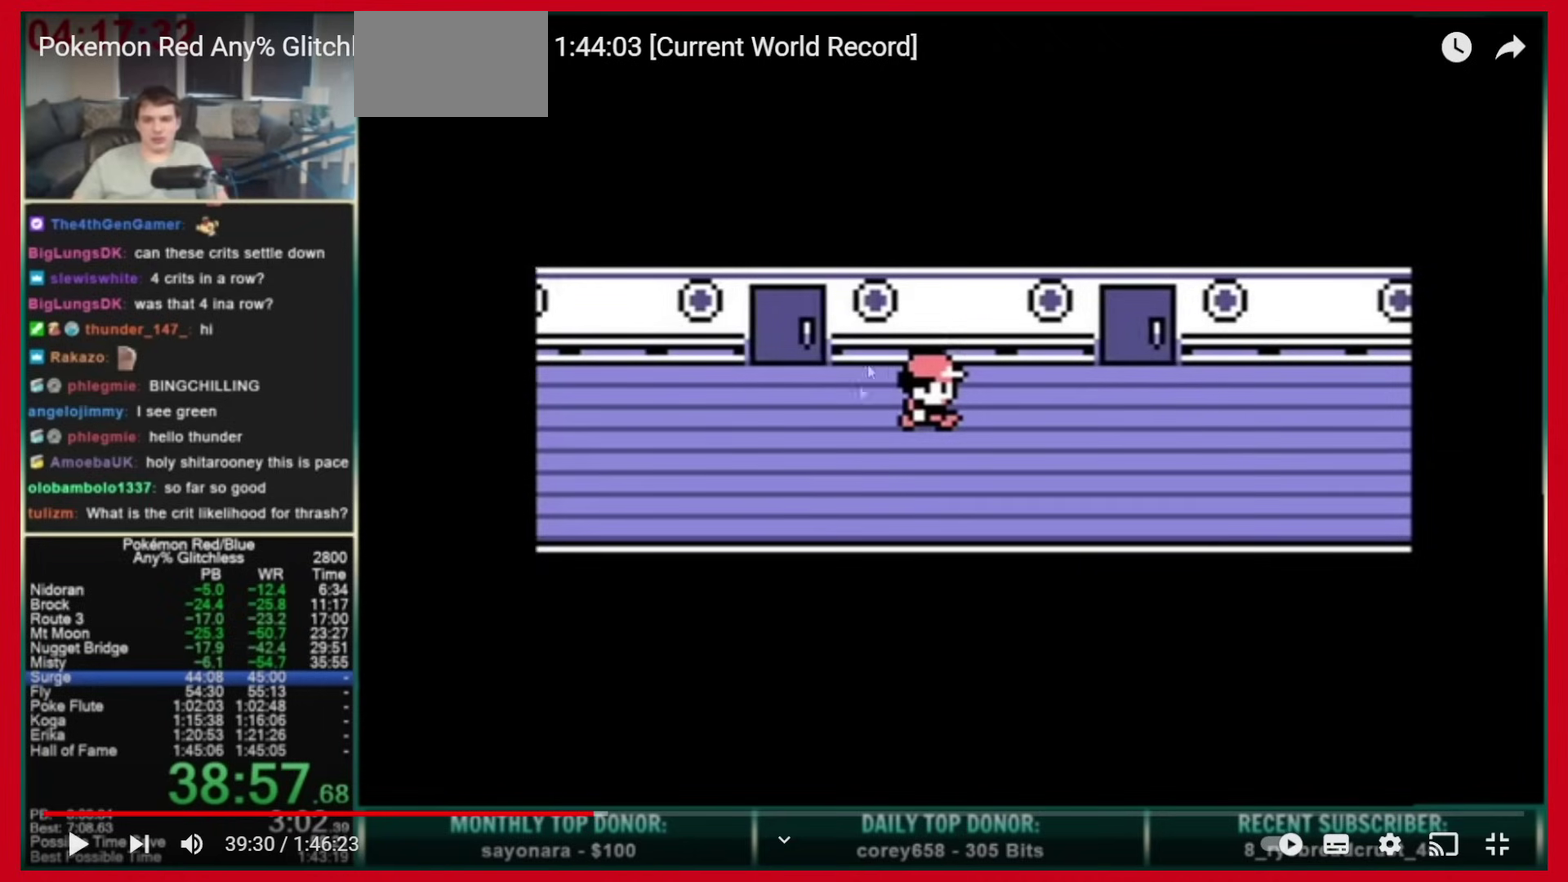
{"buttons": ["A", "DPAD_RIGHT"], "events": []}
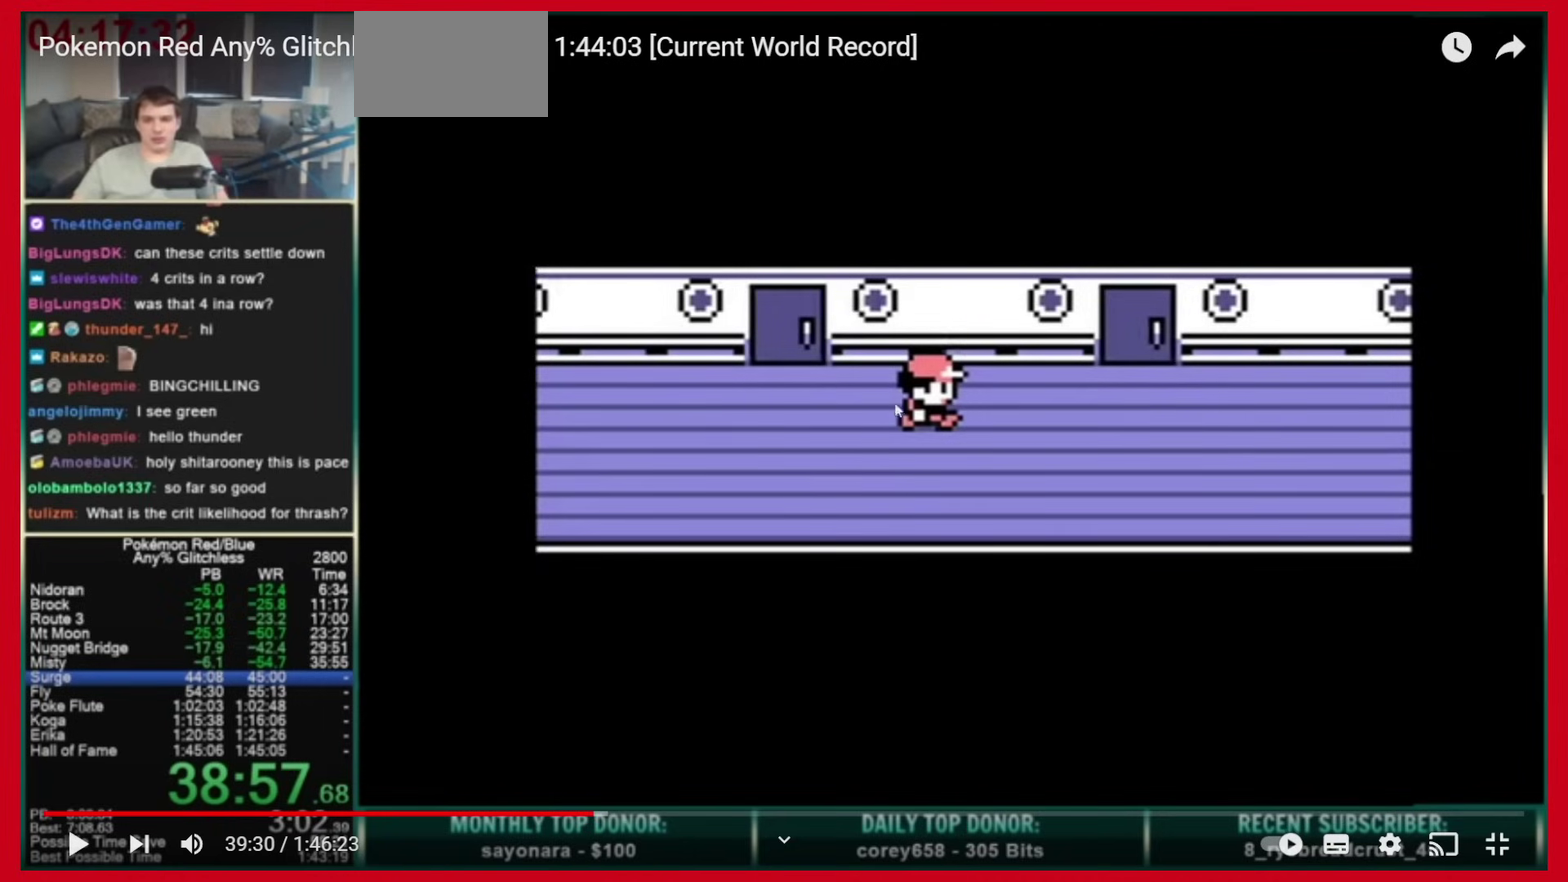
{"buttons": ["A", "DPAD_RIGHT"], "events": []}
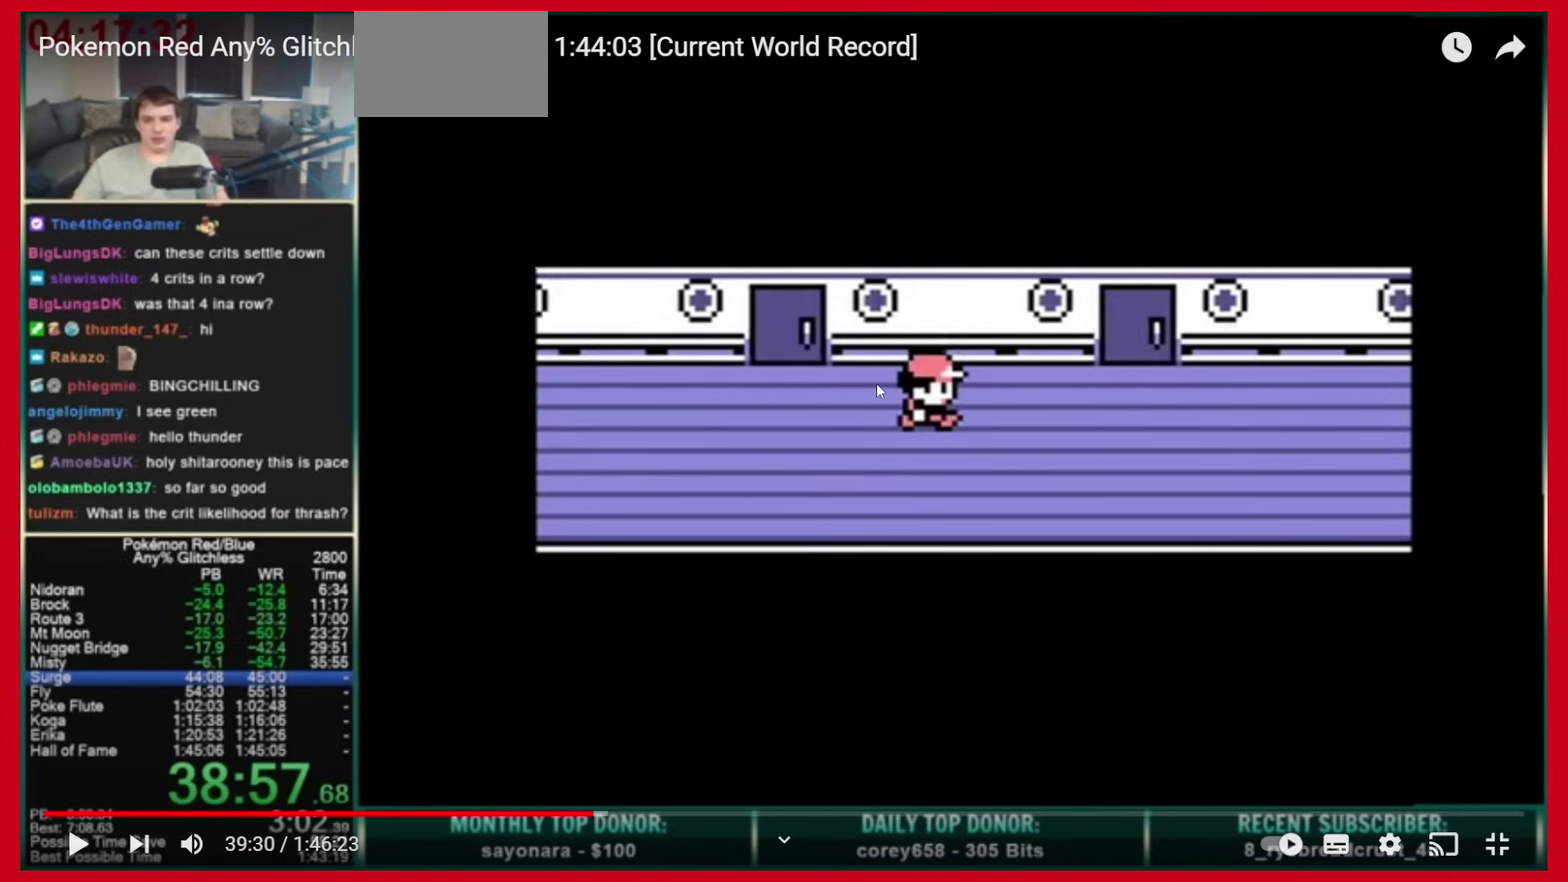
{"buttons": ["A", "DPAD_RIGHT"], "events": []}
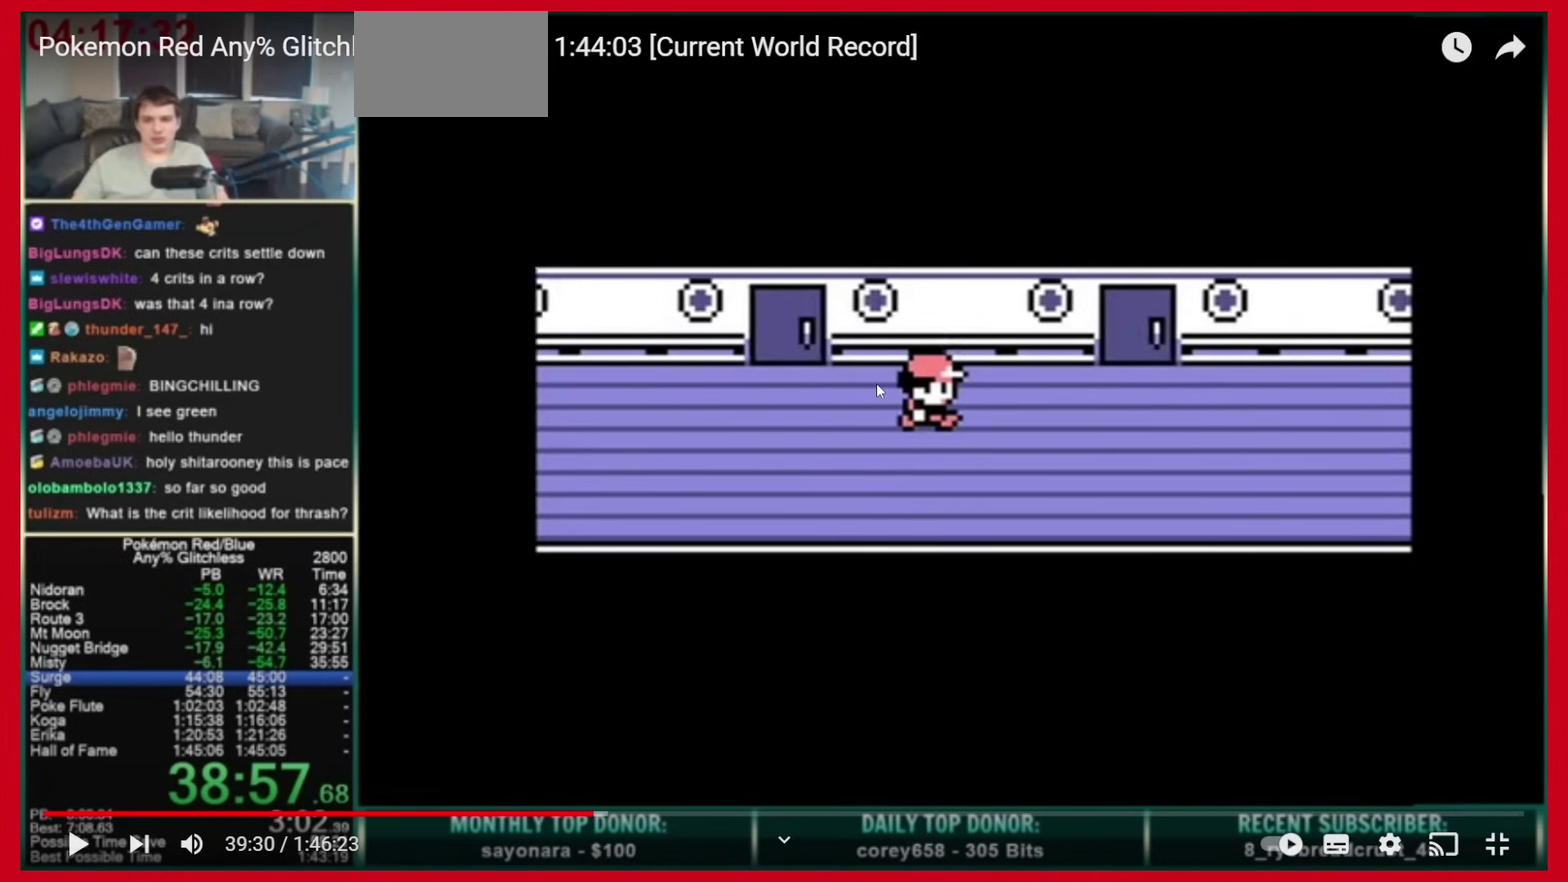
{"buttons": ["A", "DPAD_RIGHT"], "events": []}
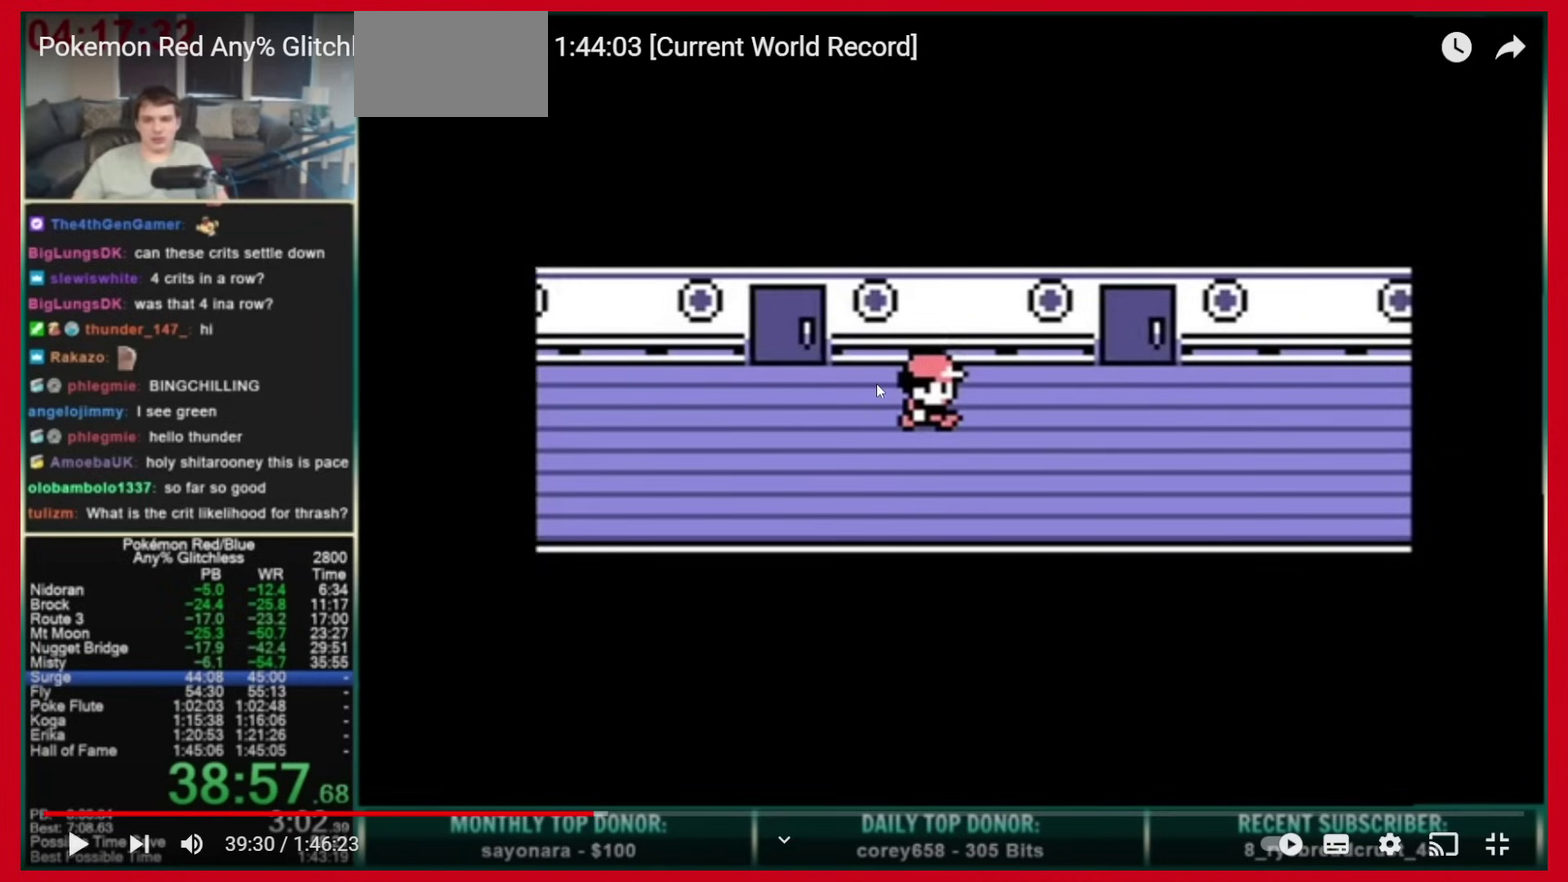
{"buttons": ["A", "DPAD_RIGHT"], "events": []}